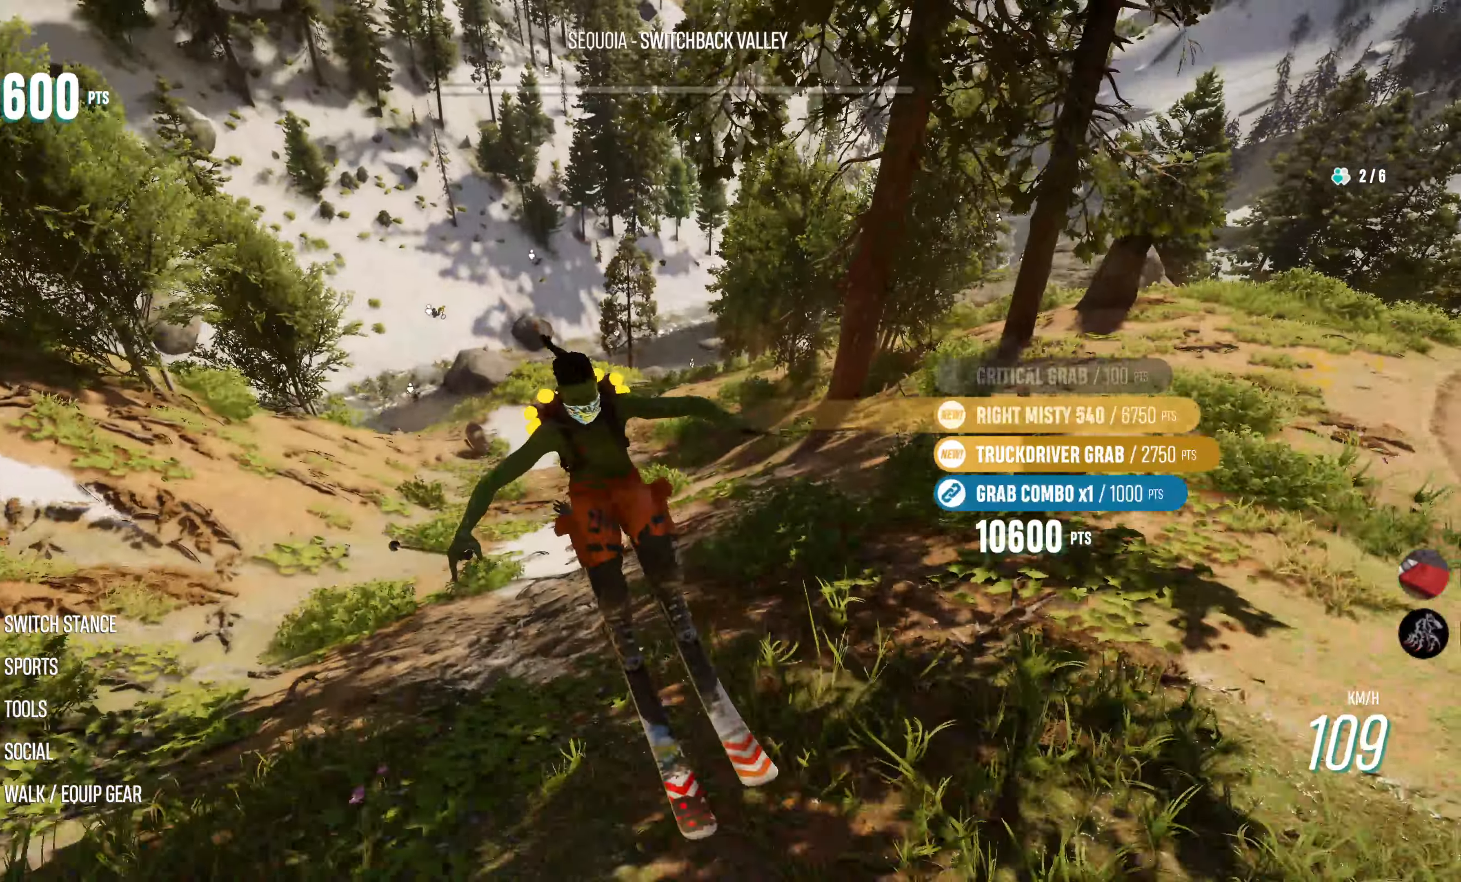
Gameplay with a controller (PlayStation layout); each line is a JSON object with the inputs held at the frame after it. "events" lists button and stick changes between this image and that frame as [ms after this image, input, new state], when the widget could be followed in between.
{"buttons": ["R2"], "left_stick": "center", "right_stick": "left", "events": [[167, "right_stick", "left"], [250, "R2", "down"]]}
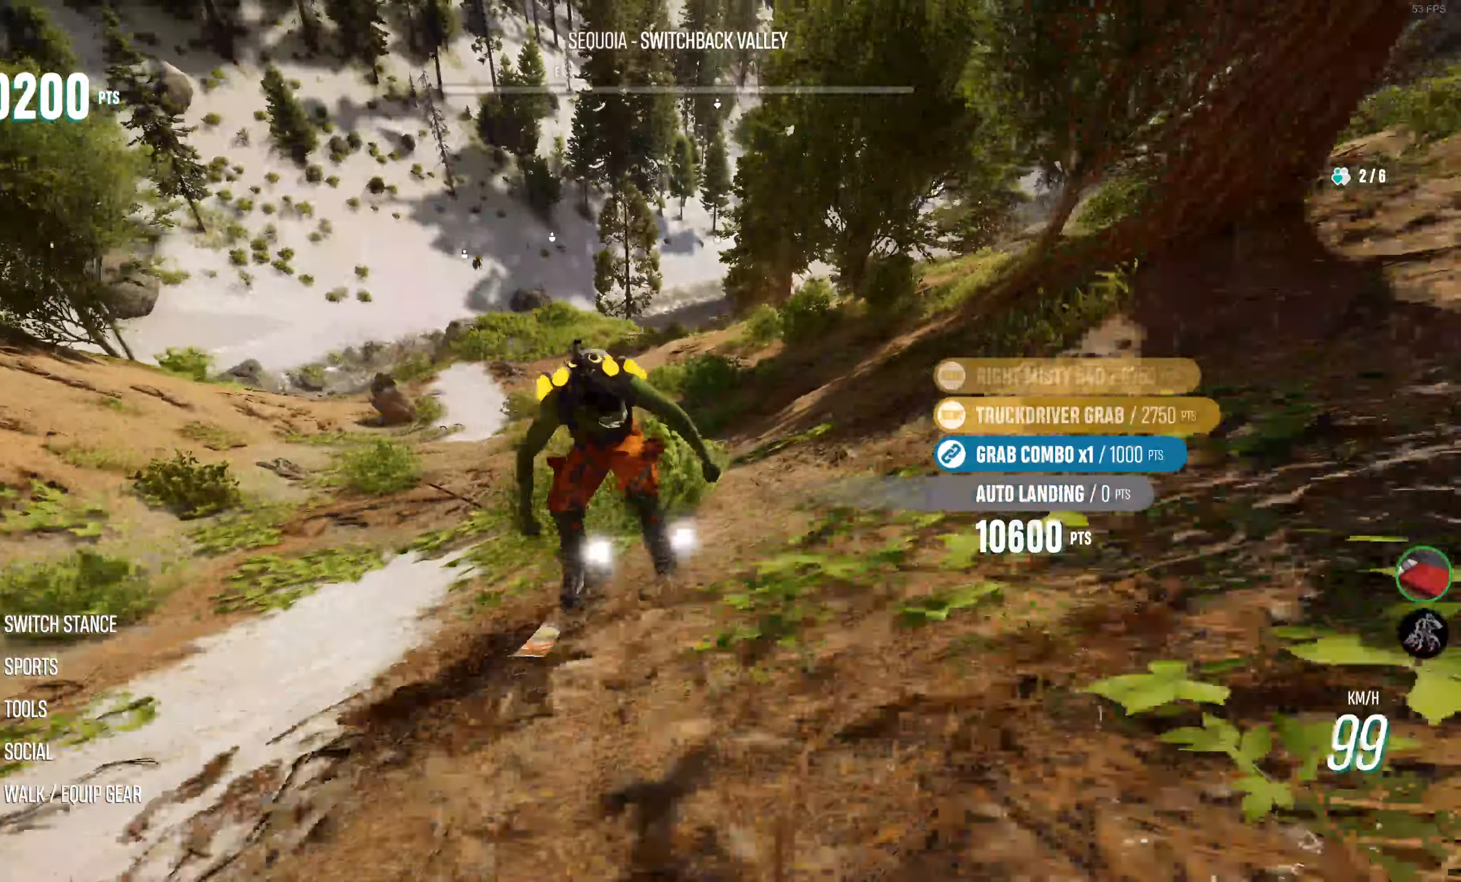
{"buttons": ["R2"], "left_stick": "center", "right_stick": "left", "events": [[67, "left_stick", "right"], [267, "left_stick", "center"]]}
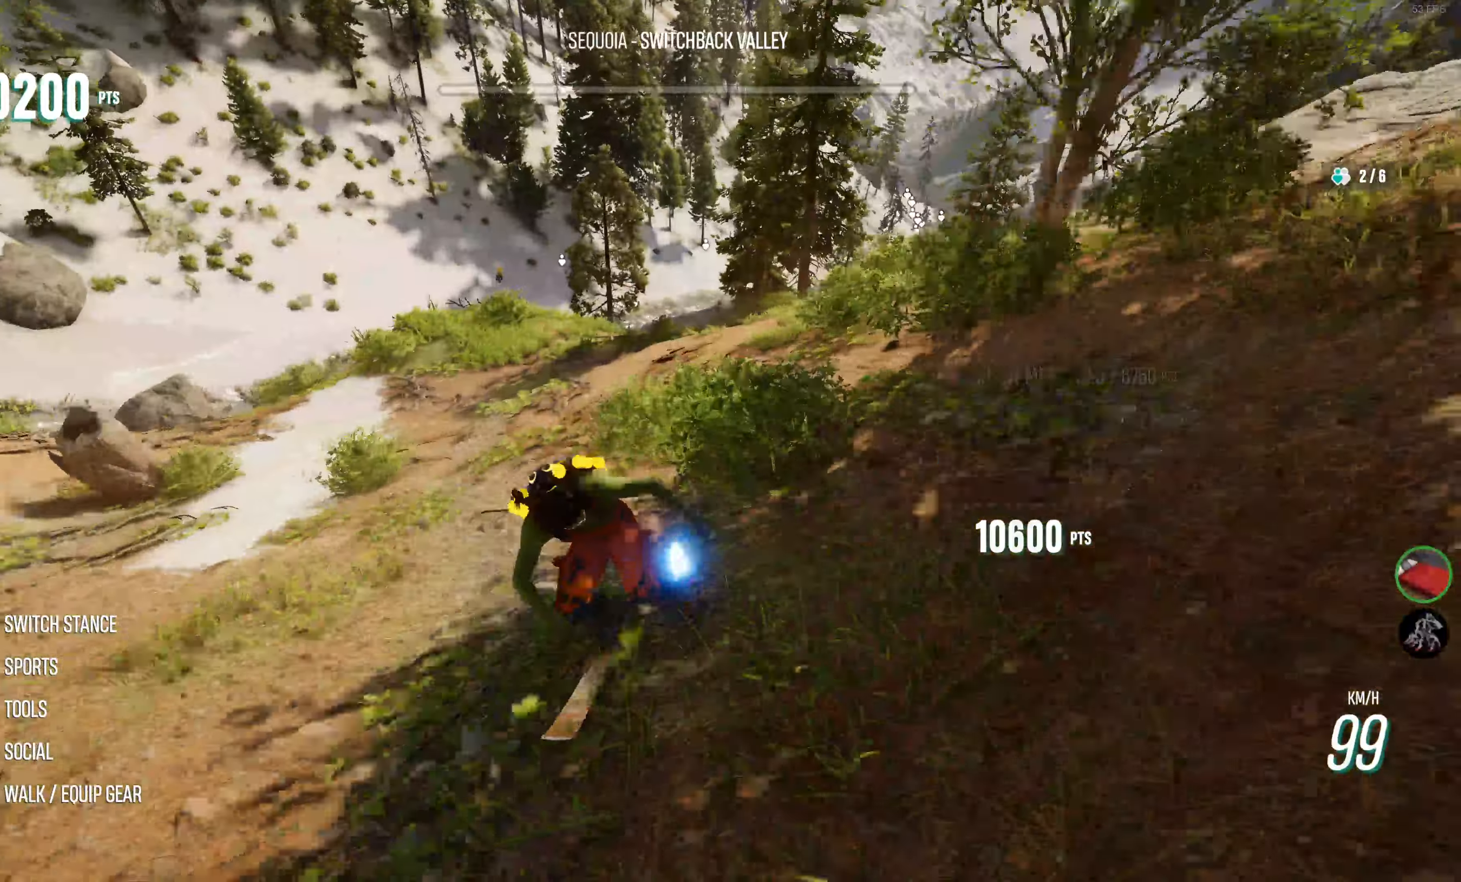
{"buttons": ["L2"], "left_stick": "up", "right_stick": "left", "events": [[134, "CROSS", "down"], [250, "left_stick", "up-right"], [284, "CROSS", "up"], [317, "TRIANGLE", "down"], [417, "left_stick", "up"], [450, "R2", "up"], [450, "TRIANGLE", "up"], [484, "L2", "down"]]}
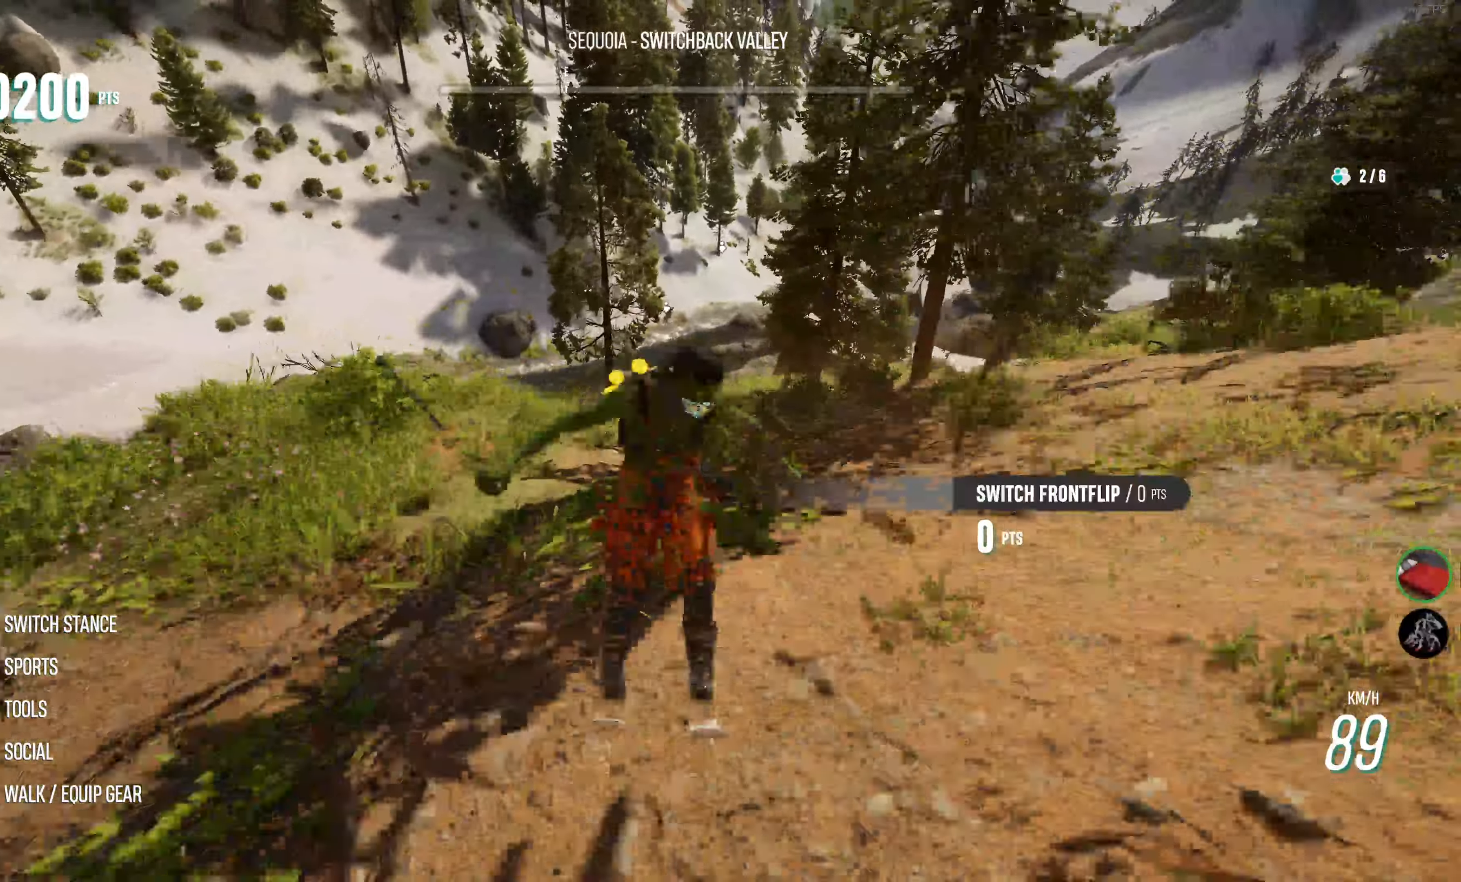
{"buttons": [], "left_stick": "center", "right_stick": "left", "events": [[200, "L2", "up"], [234, "left_stick", "center"]]}
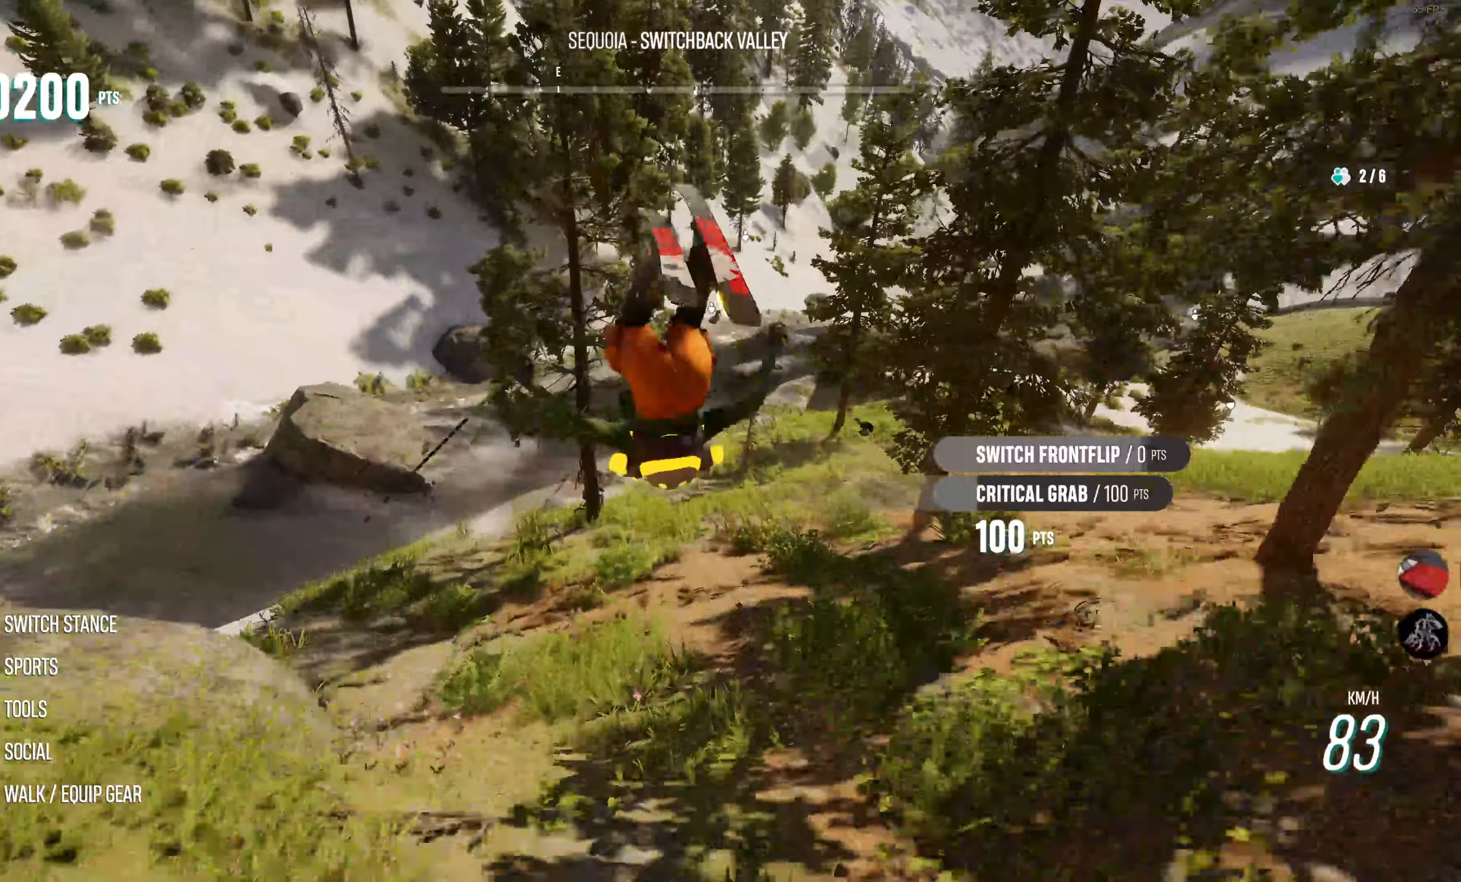
{"buttons": [], "left_stick": "center", "right_stick": "left", "events": []}
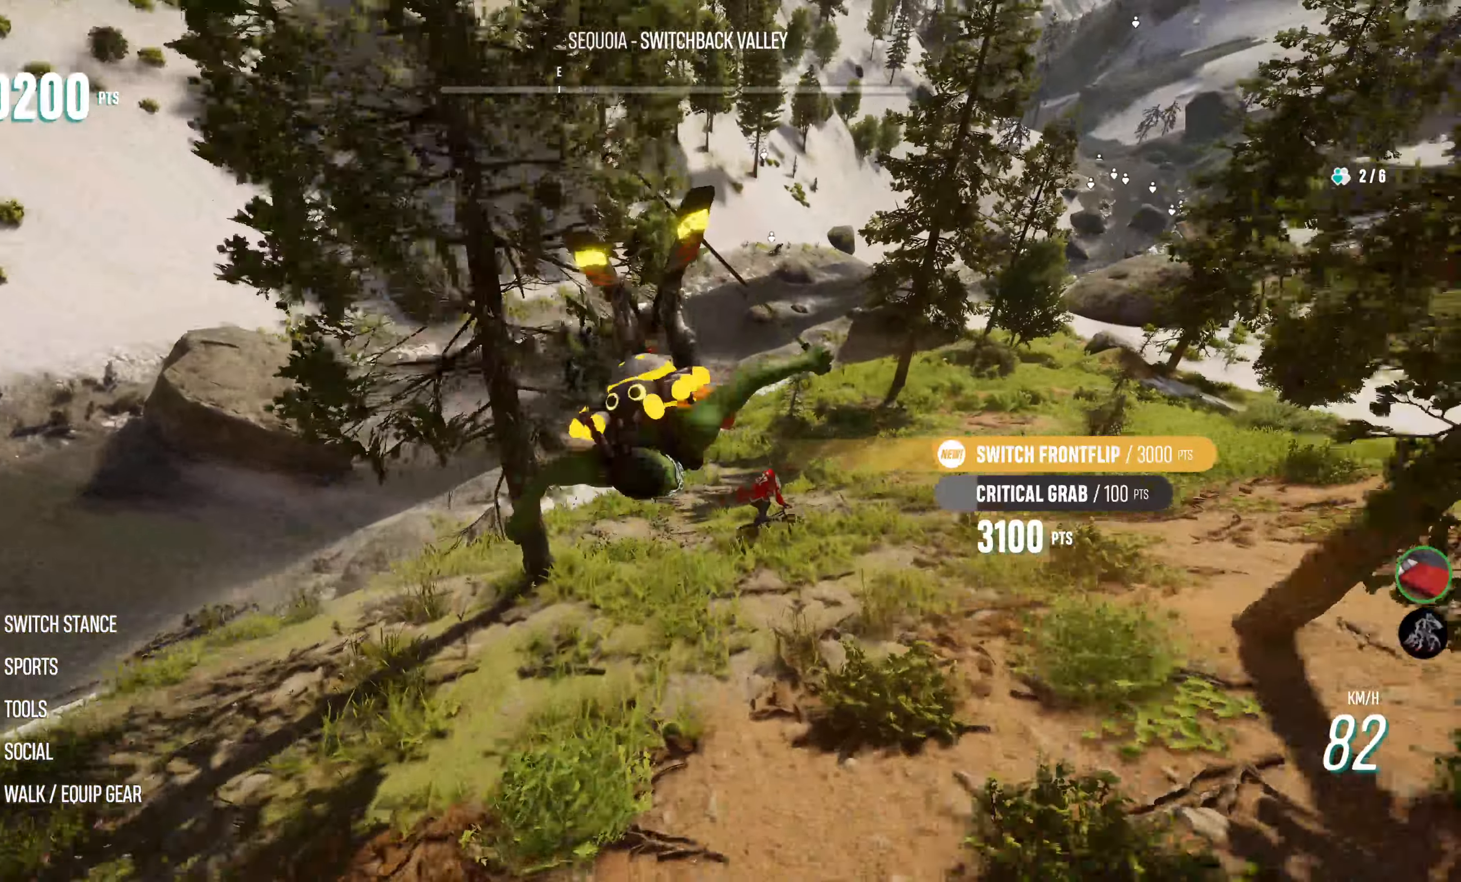
{"buttons": ["R2"], "left_stick": "center", "right_stick": "left", "events": [[500, "R2", "down"]]}
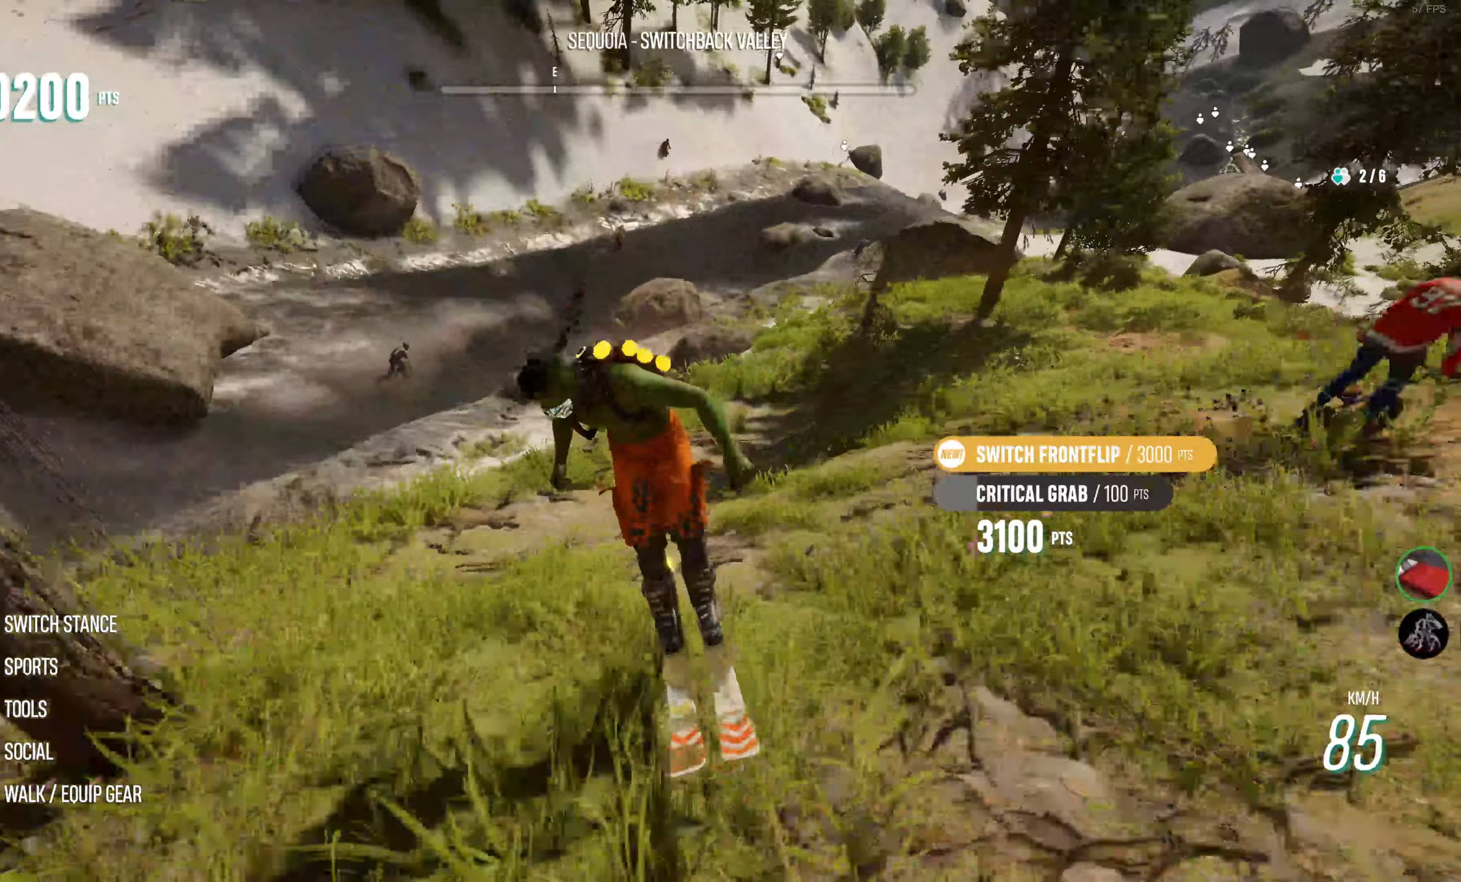
{"buttons": ["CROSS", "R2"], "left_stick": "center", "right_stick": "left", "events": [[434, "CROSS", "down"]]}
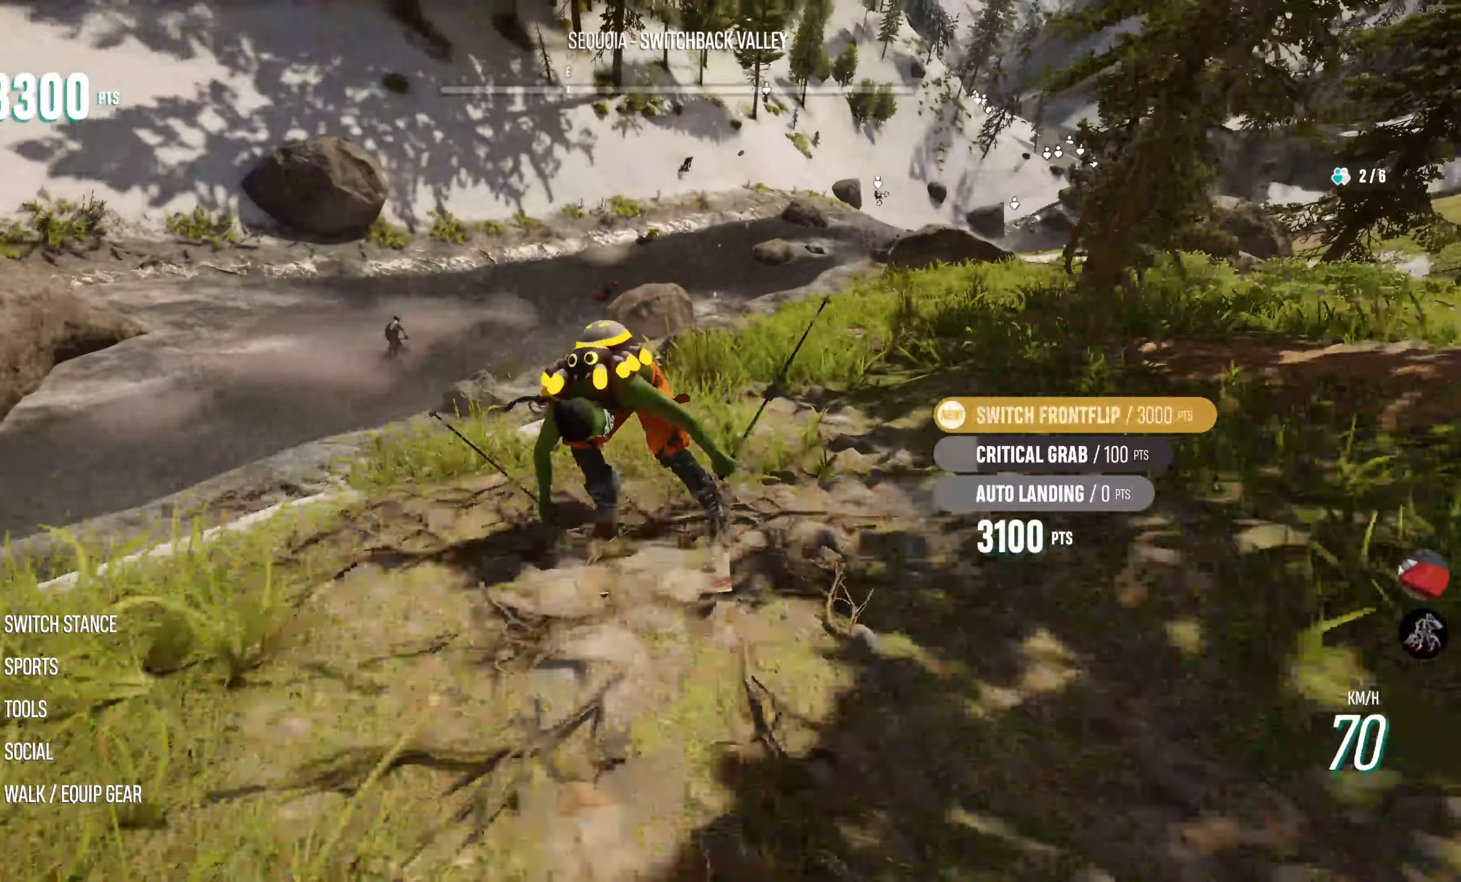
{"buttons": [], "left_stick": "center", "right_stick": "left", "events": [[150, "CROSS", "up"], [150, "R2", "up"], [217, "CIRCLE", "down"], [417, "CIRCLE", "up"]]}
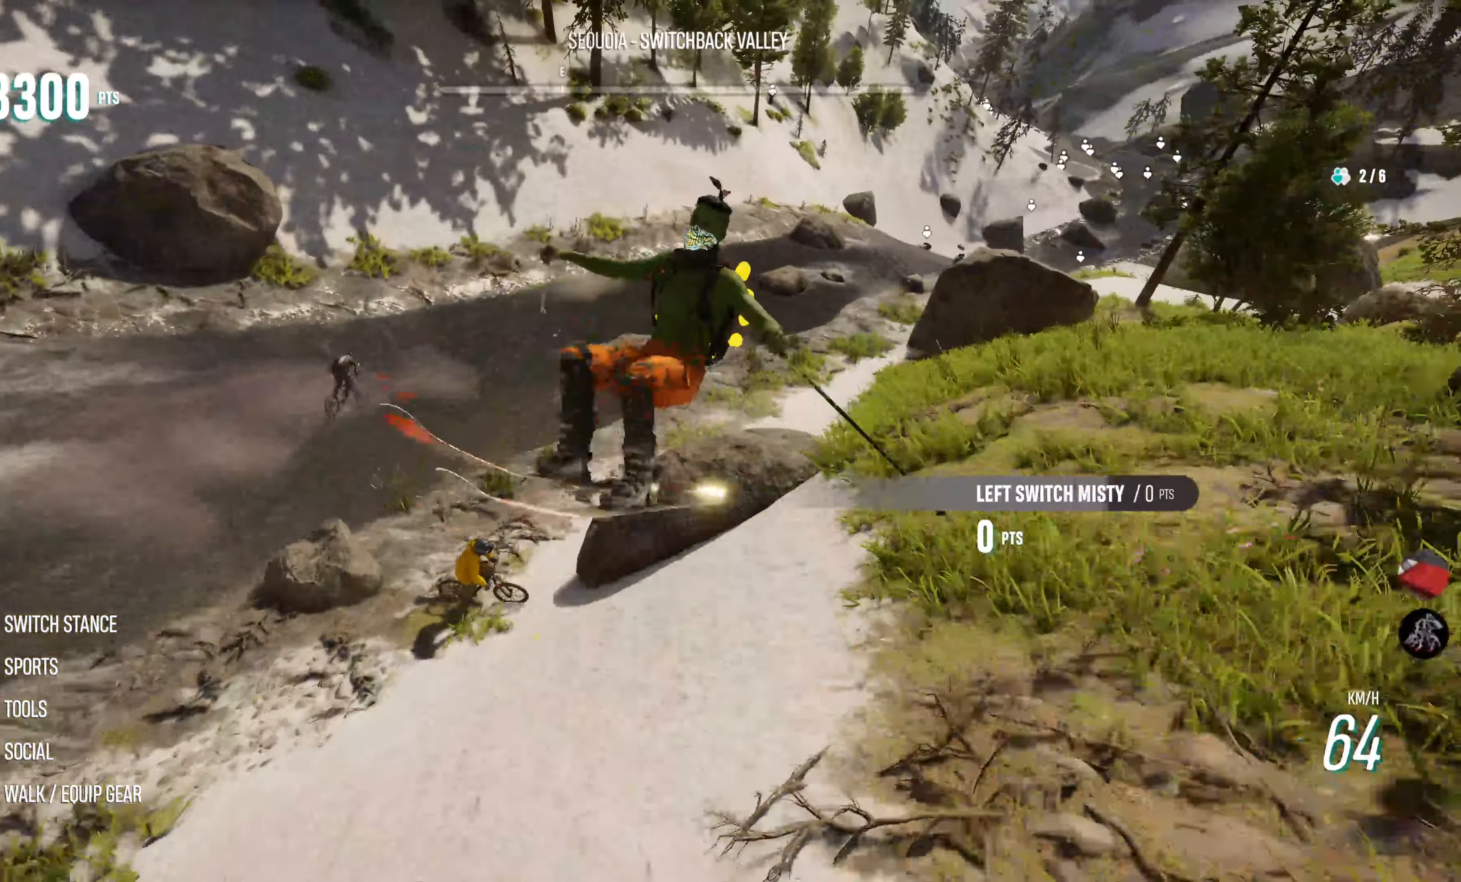
{"buttons": [], "left_stick": "center", "right_stick": "center", "events": [[333, "right_stick", "center"]]}
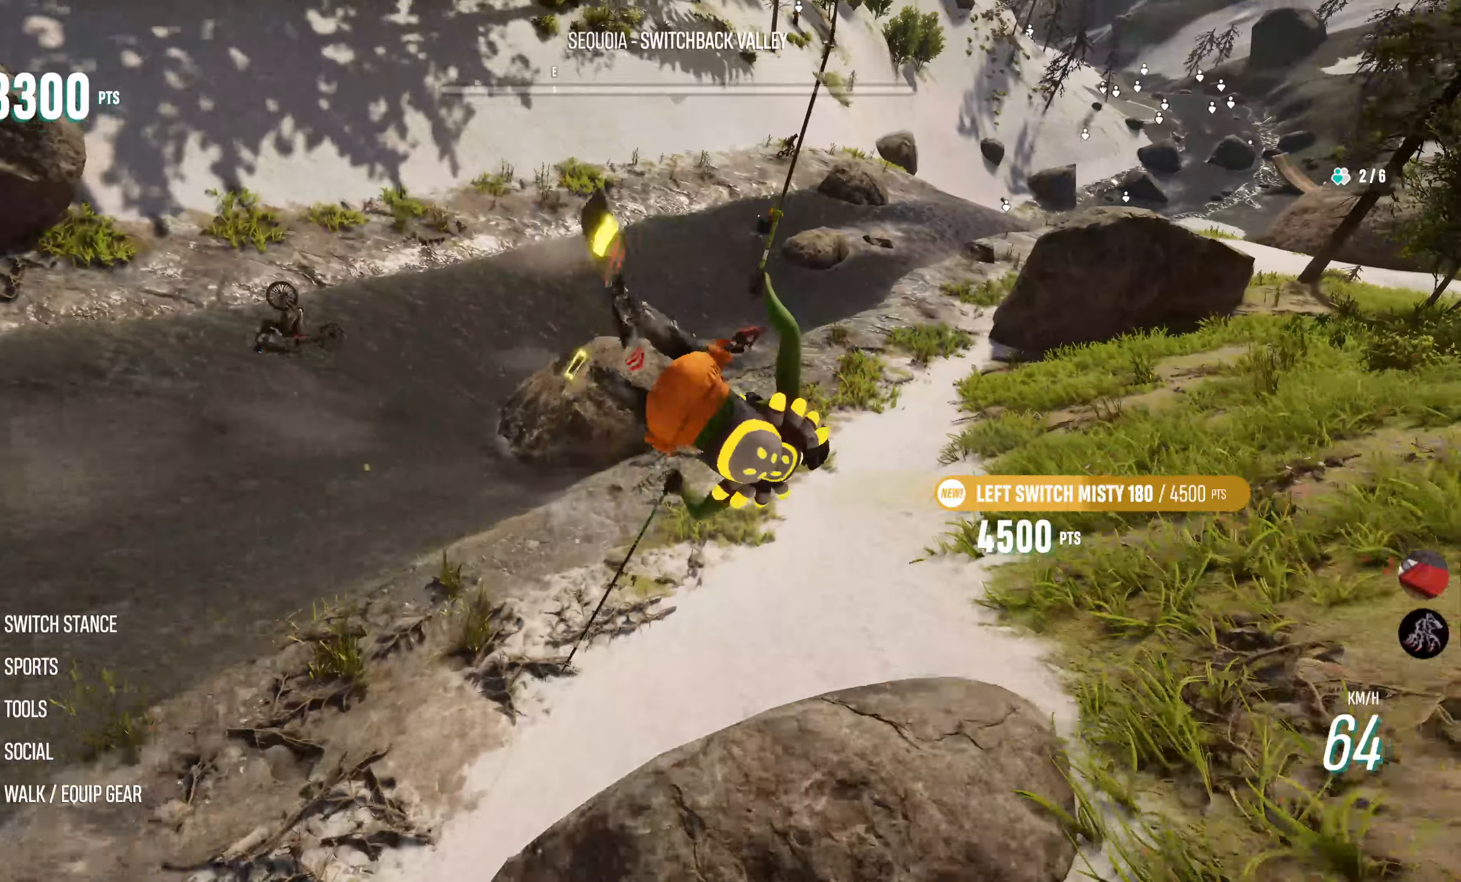
{"buttons": [], "left_stick": "center", "right_stick": "center", "events": []}
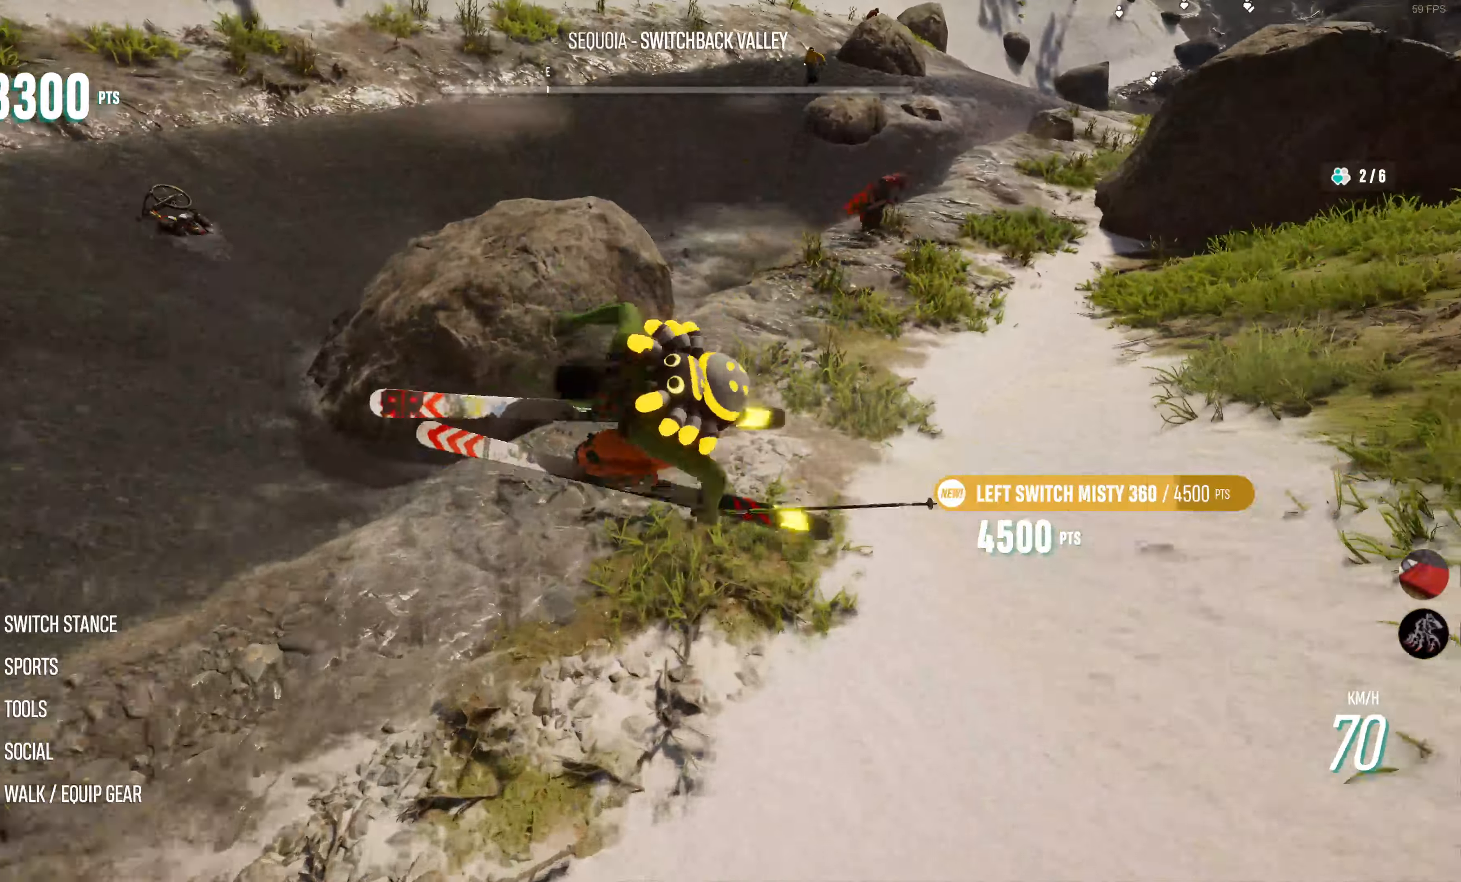
{"buttons": ["R2"], "left_stick": "center", "right_stick": "center", "events": [[166, "R2", "down"]]}
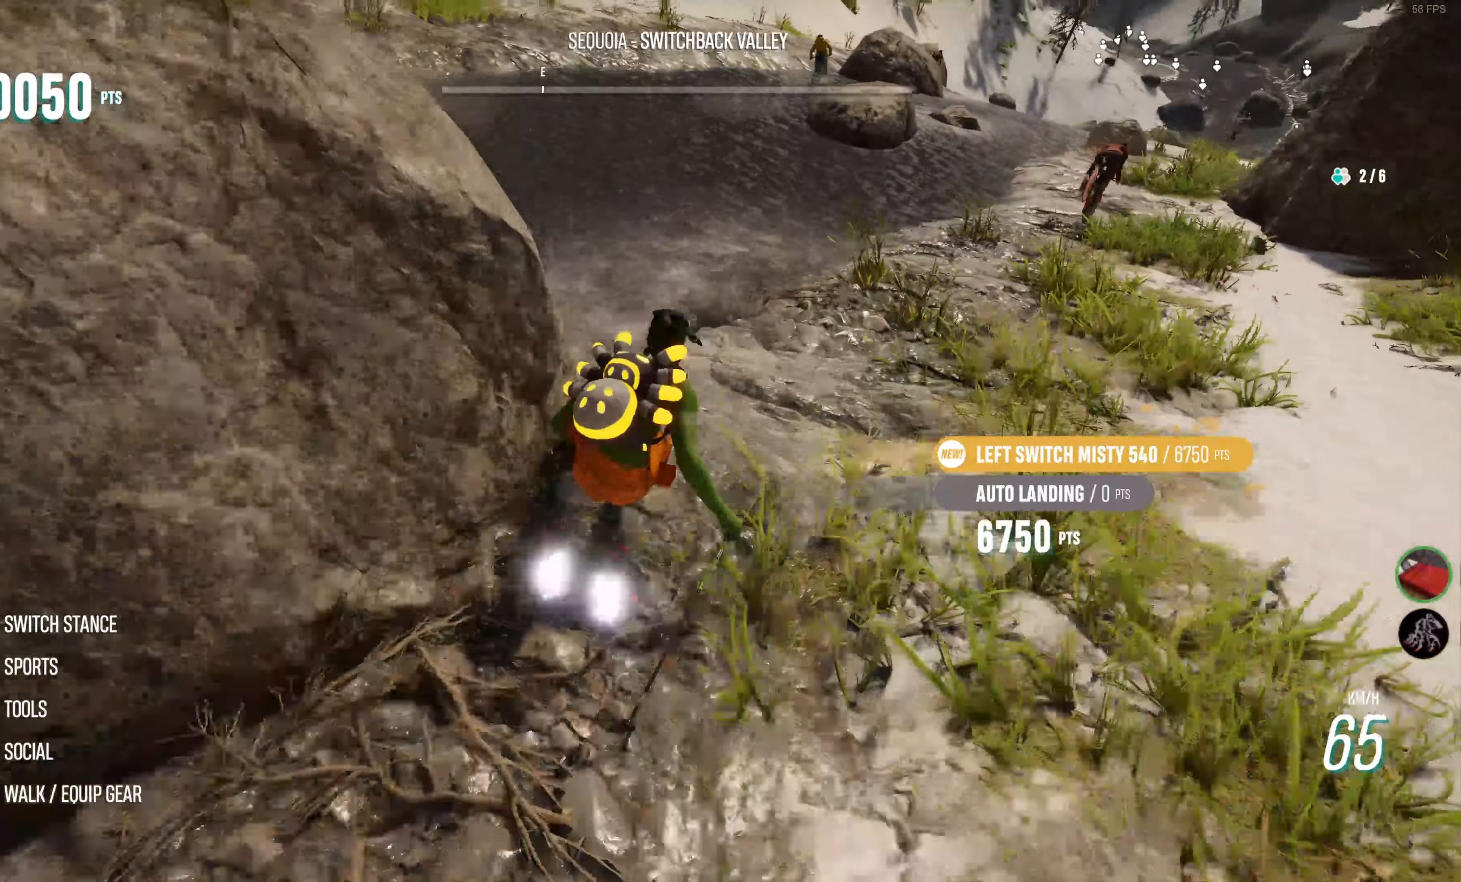
{"buttons": ["R2"], "left_stick": "right", "right_stick": "center", "events": [[250, "left_stick", "right"]]}
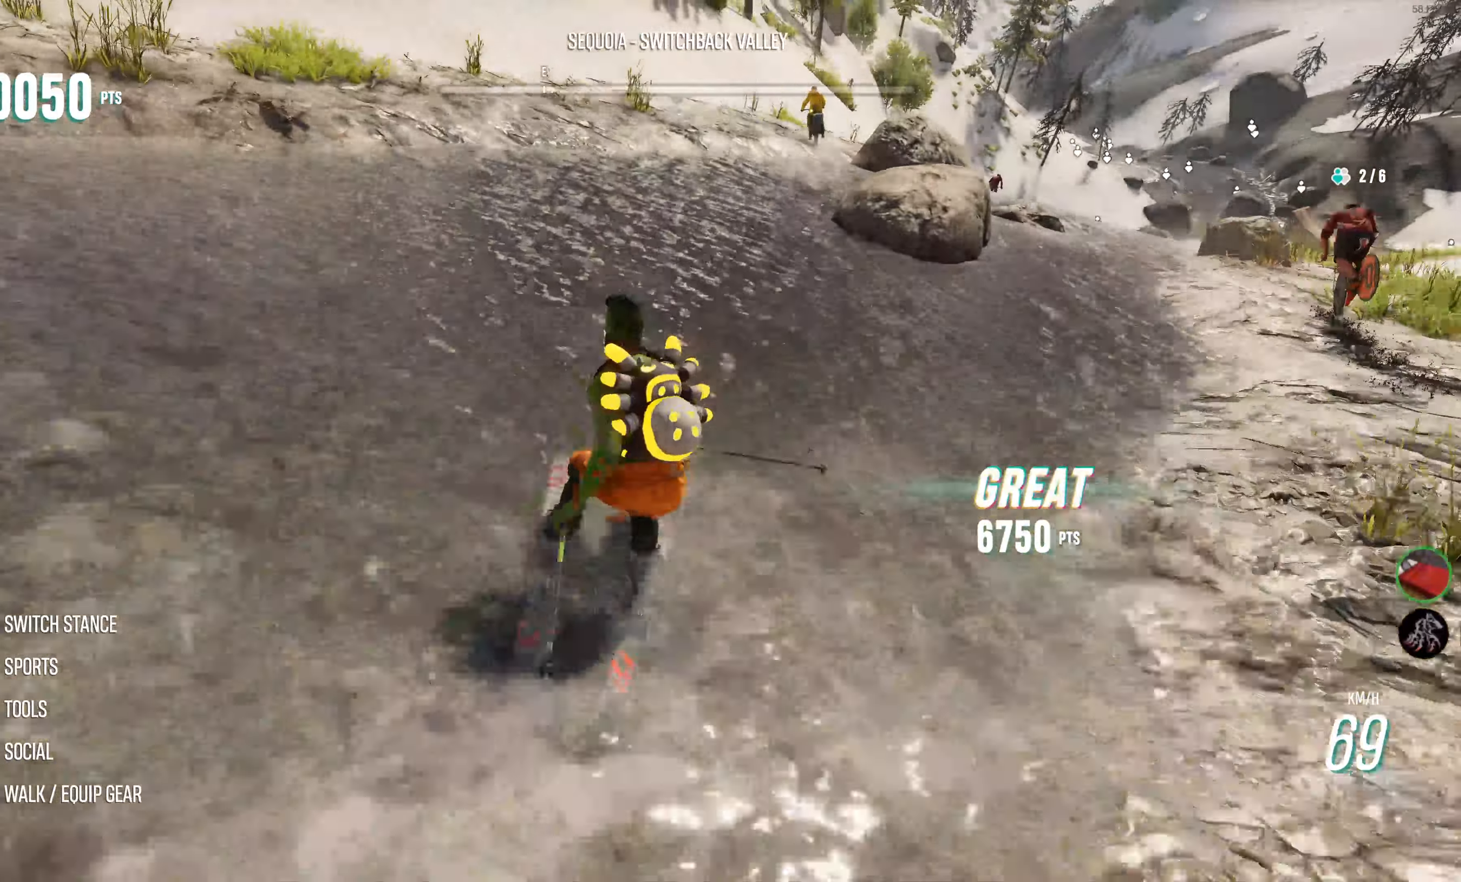
{"buttons": ["R2"], "left_stick": "center", "right_stick": "center", "events": [[33, "left_stick", "center"], [200, "left_stick", "up-left"], [300, "left_stick", "center"]]}
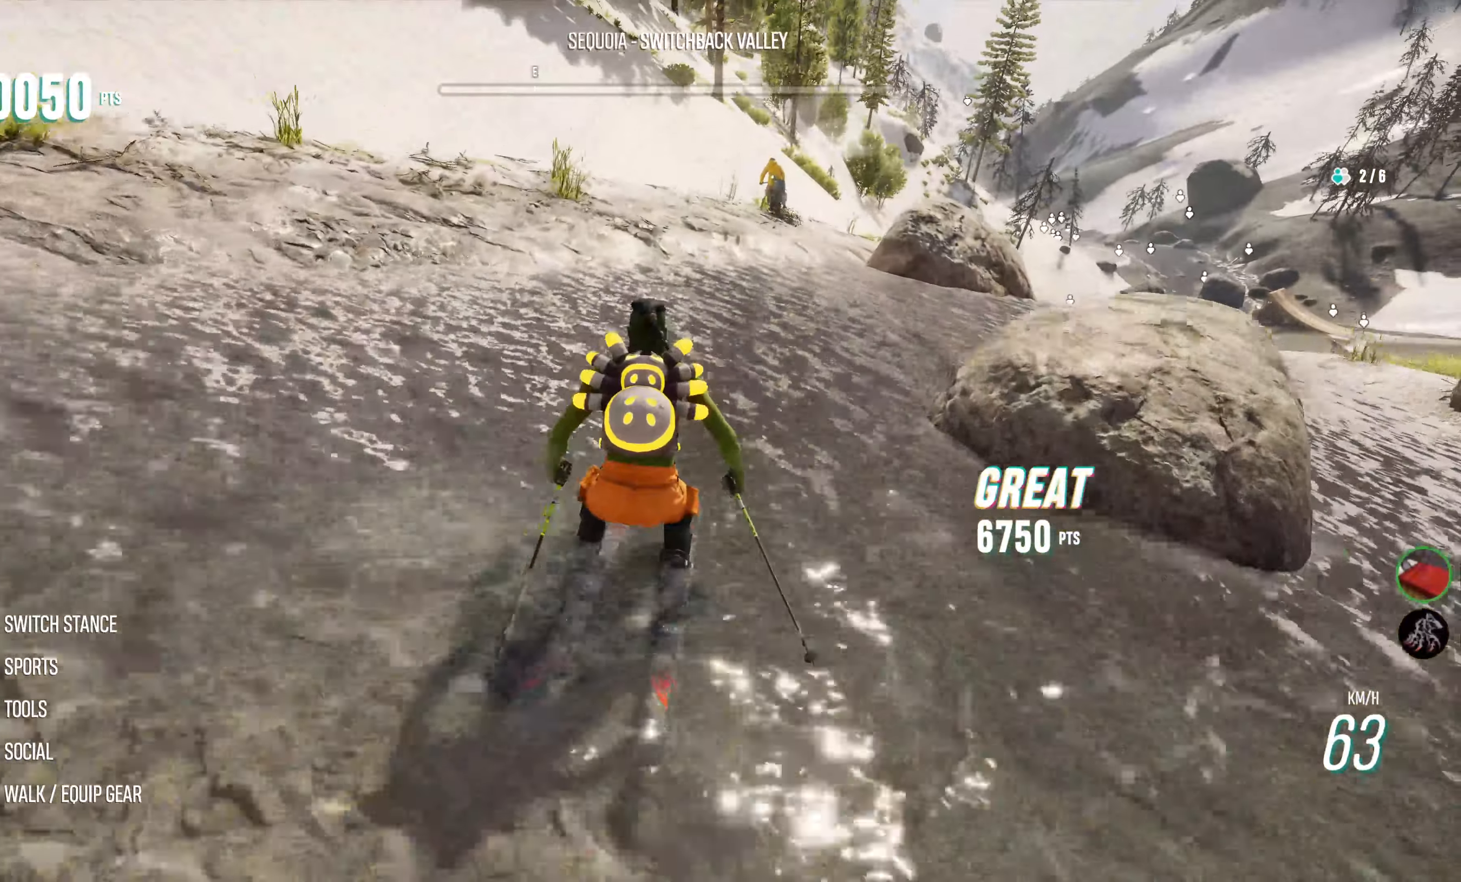
{"buttons": ["R2"], "left_stick": "center", "right_stick": "center", "events": [[116, "left_stick", "right"], [216, "left_stick", "center"]]}
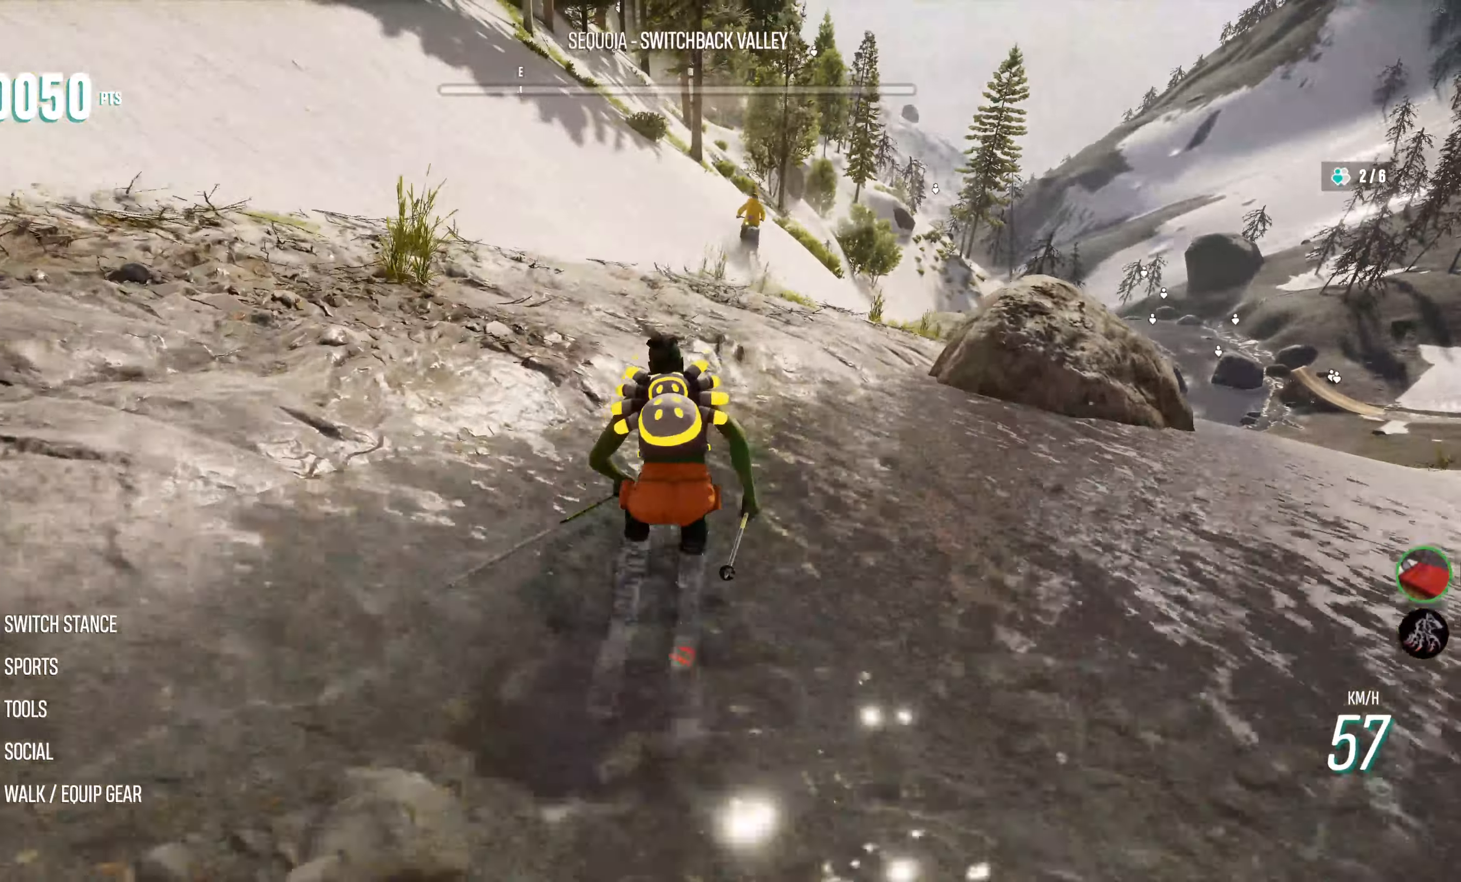
{"buttons": ["R2"], "left_stick": "center", "right_stick": "center", "events": [[66, "left_stick", "right"], [283, "left_stick", "center"]]}
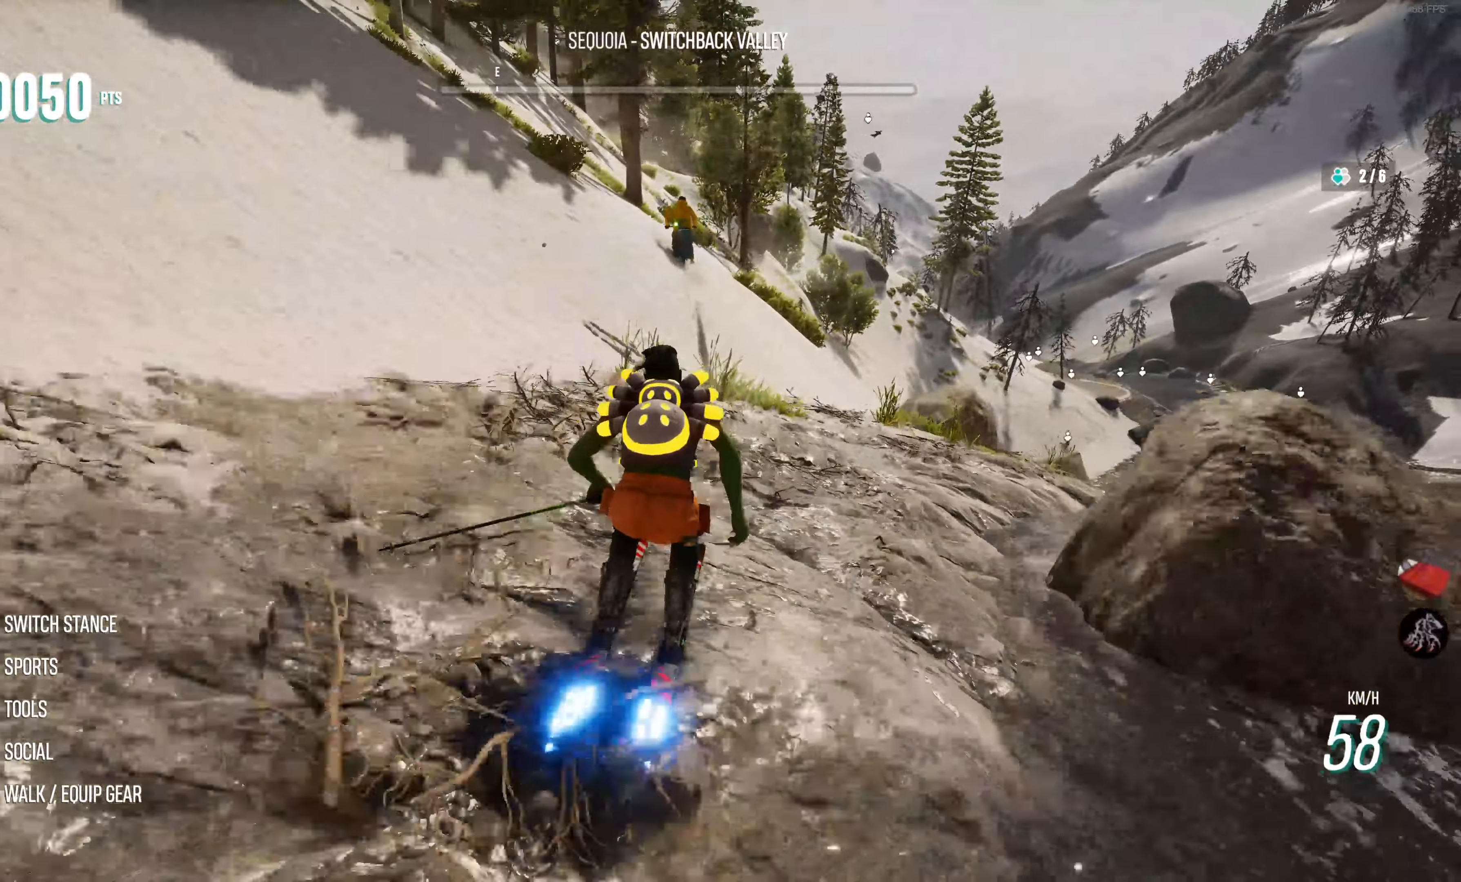
{"buttons": ["R2"], "left_stick": "center", "right_stick": "center", "events": [[283, "left_stick", "up-left"], [466, "left_stick", "center"]]}
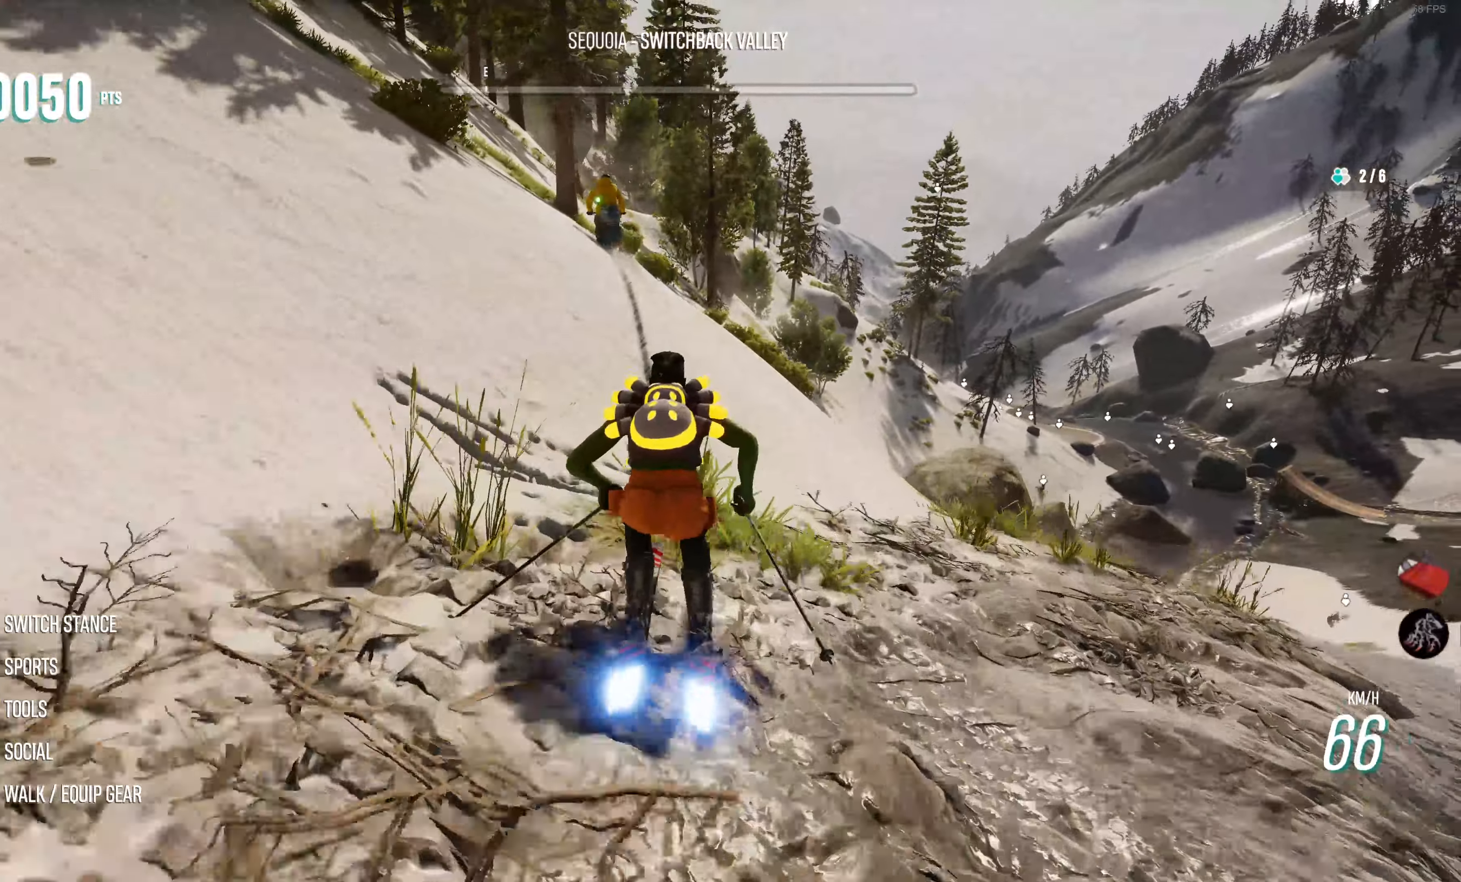
{"buttons": ["CROSS", "R2"], "left_stick": "right", "right_stick": "center", "events": [[183, "CROSS", "down"], [383, "left_stick", "right"]]}
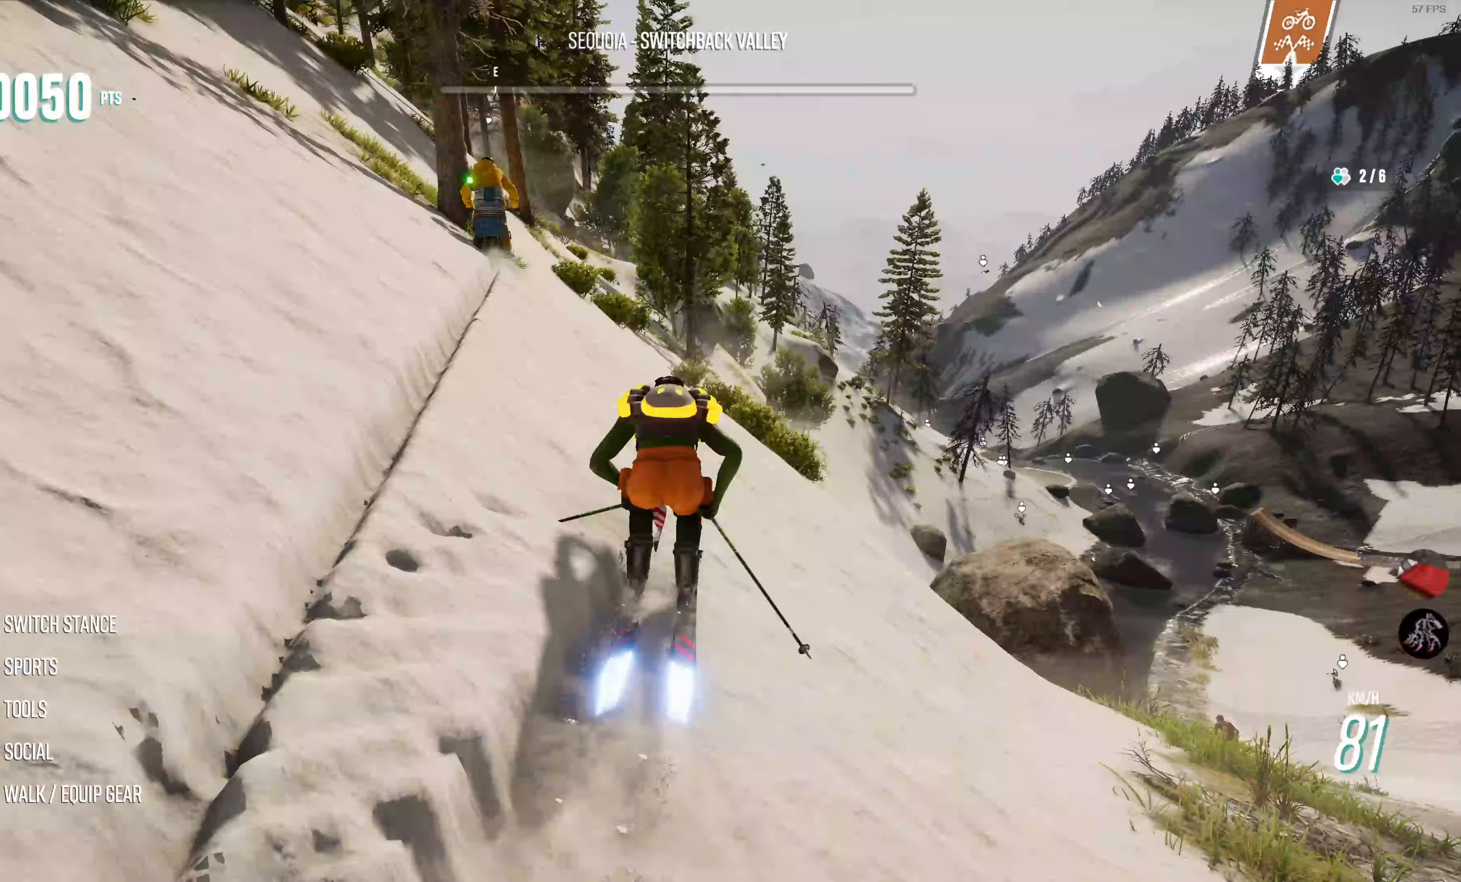
{"buttons": ["SQUARE", "R2"], "left_stick": "center", "right_stick": "center", "events": [[233, "CROSS", "up"], [250, "left_stick", "center"], [283, "SQUARE", "down"]]}
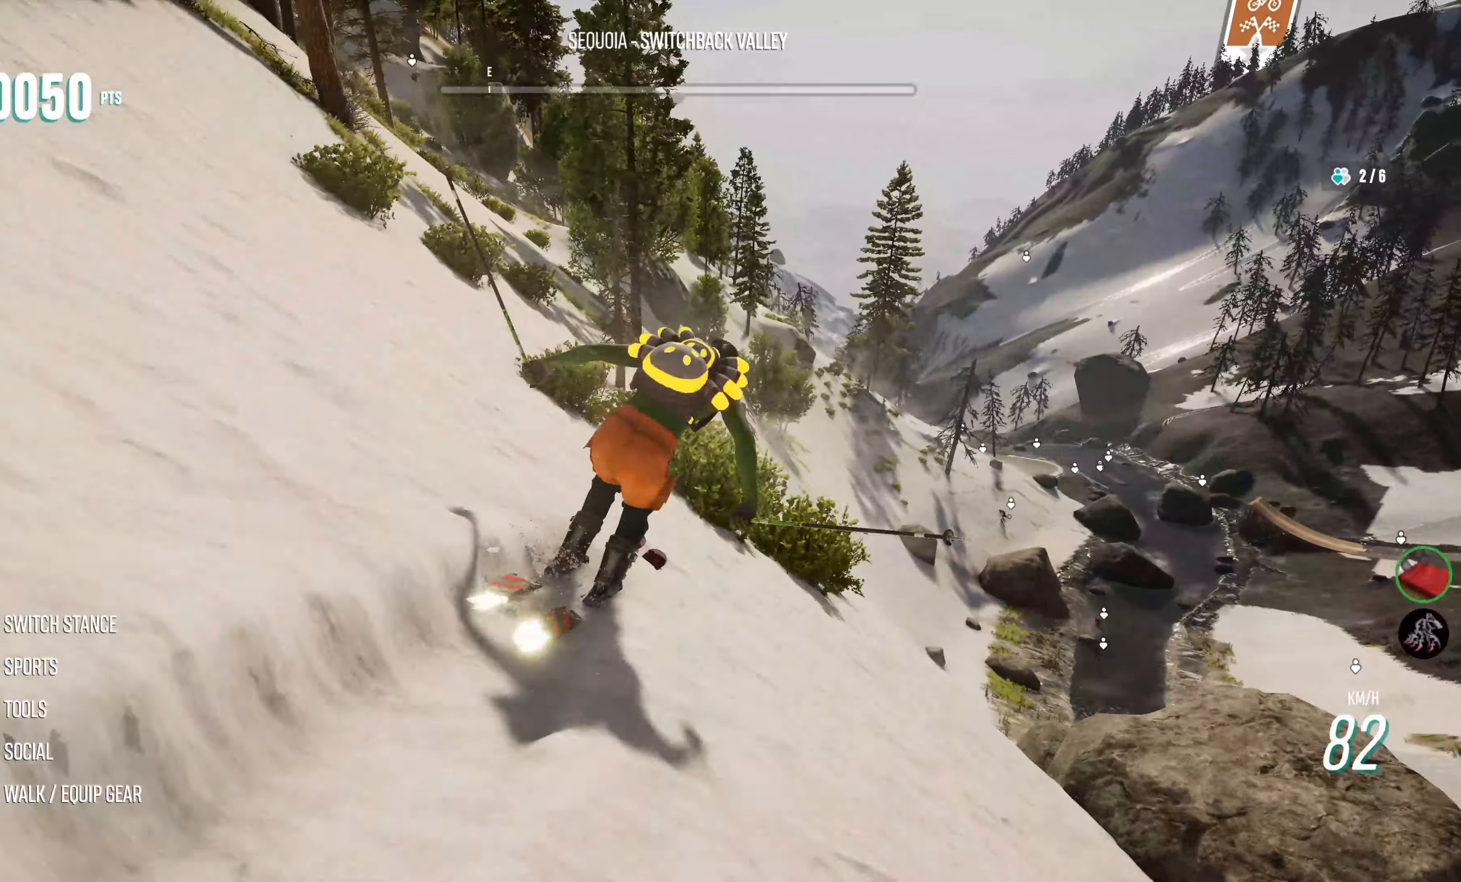
{"buttons": ["R2"], "left_stick": "center", "right_stick": "center", "events": [[300, "SQUARE", "up"]]}
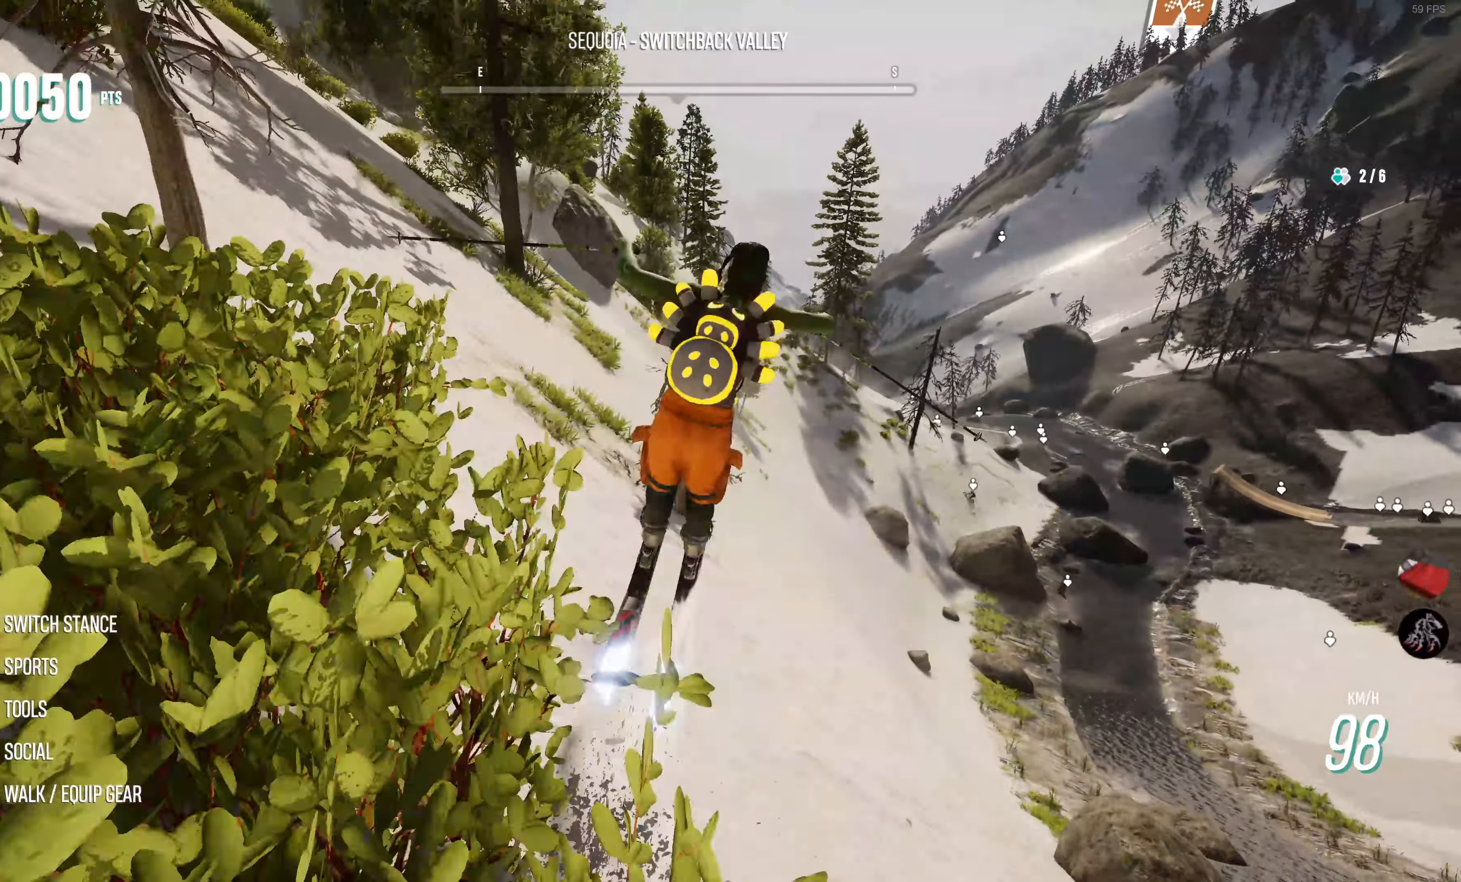
{"buttons": ["R2"], "left_stick": "center", "right_stick": "center", "events": [[33, "SQUARE", "down"], [100, "SQUARE", "up"], [333, "CIRCLE", "down"], [433, "CIRCLE", "up"]]}
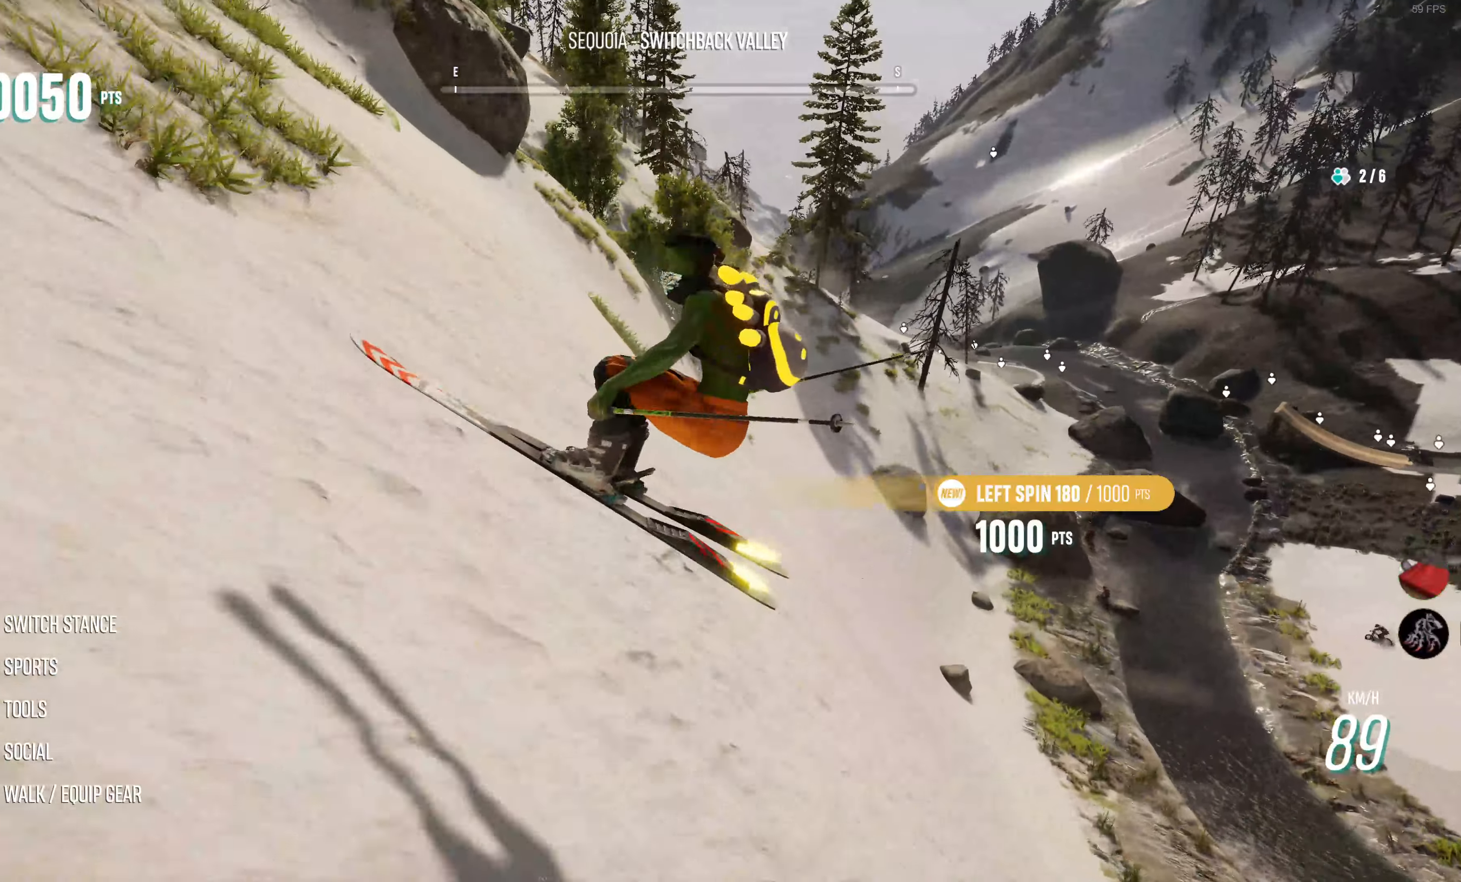
{"buttons": ["R2"], "left_stick": "center", "right_stick": "center", "events": []}
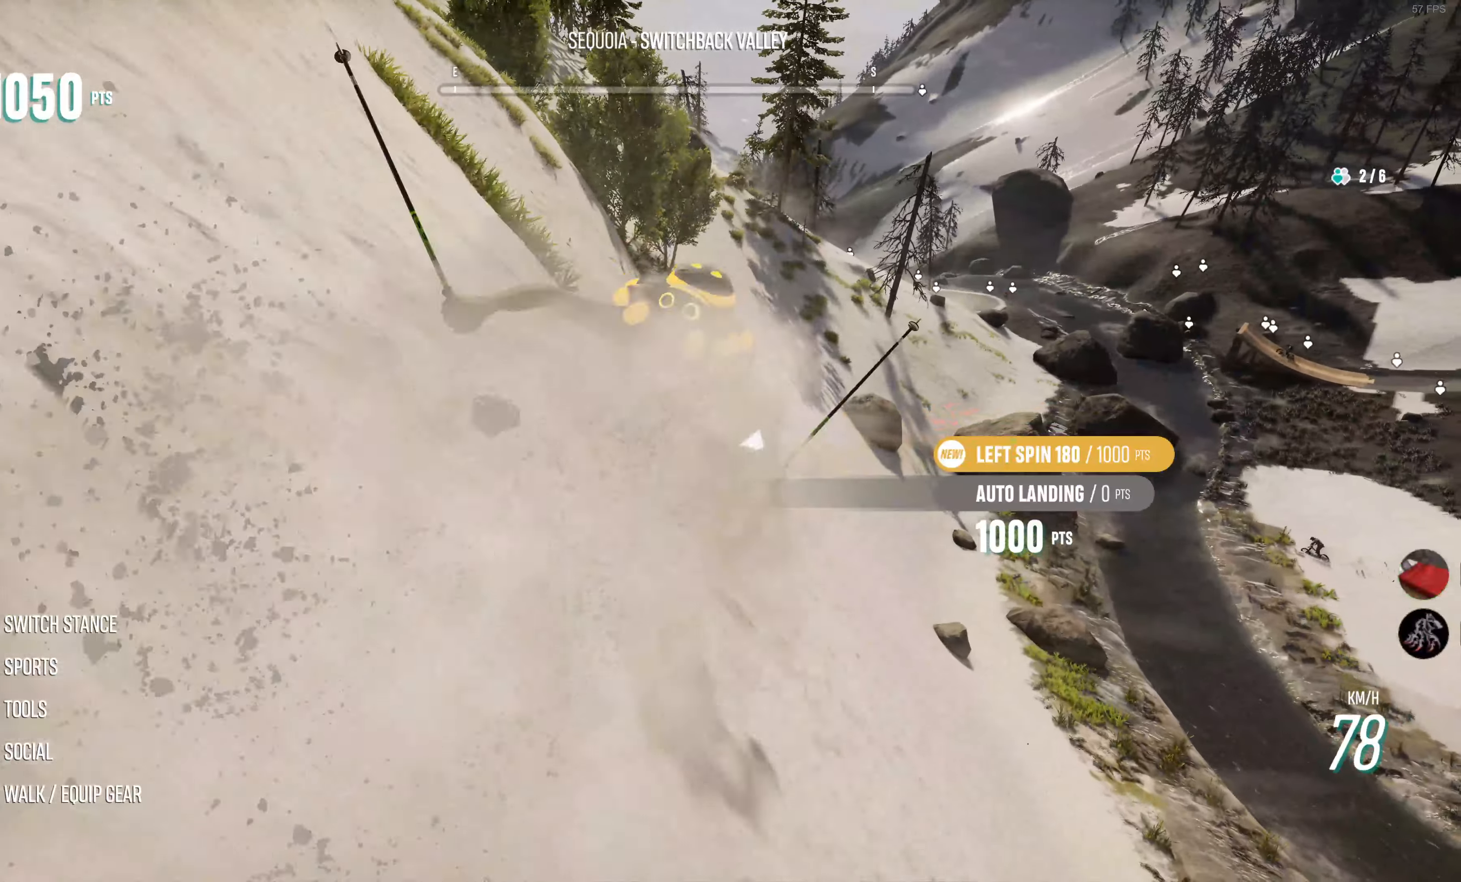
{"buttons": ["SQUARE", "R2"], "left_stick": "center", "right_stick": "center", "events": [[100, "CIRCLE", "down"], [233, "CIRCLE", "up"], [417, "SQUARE", "down"]]}
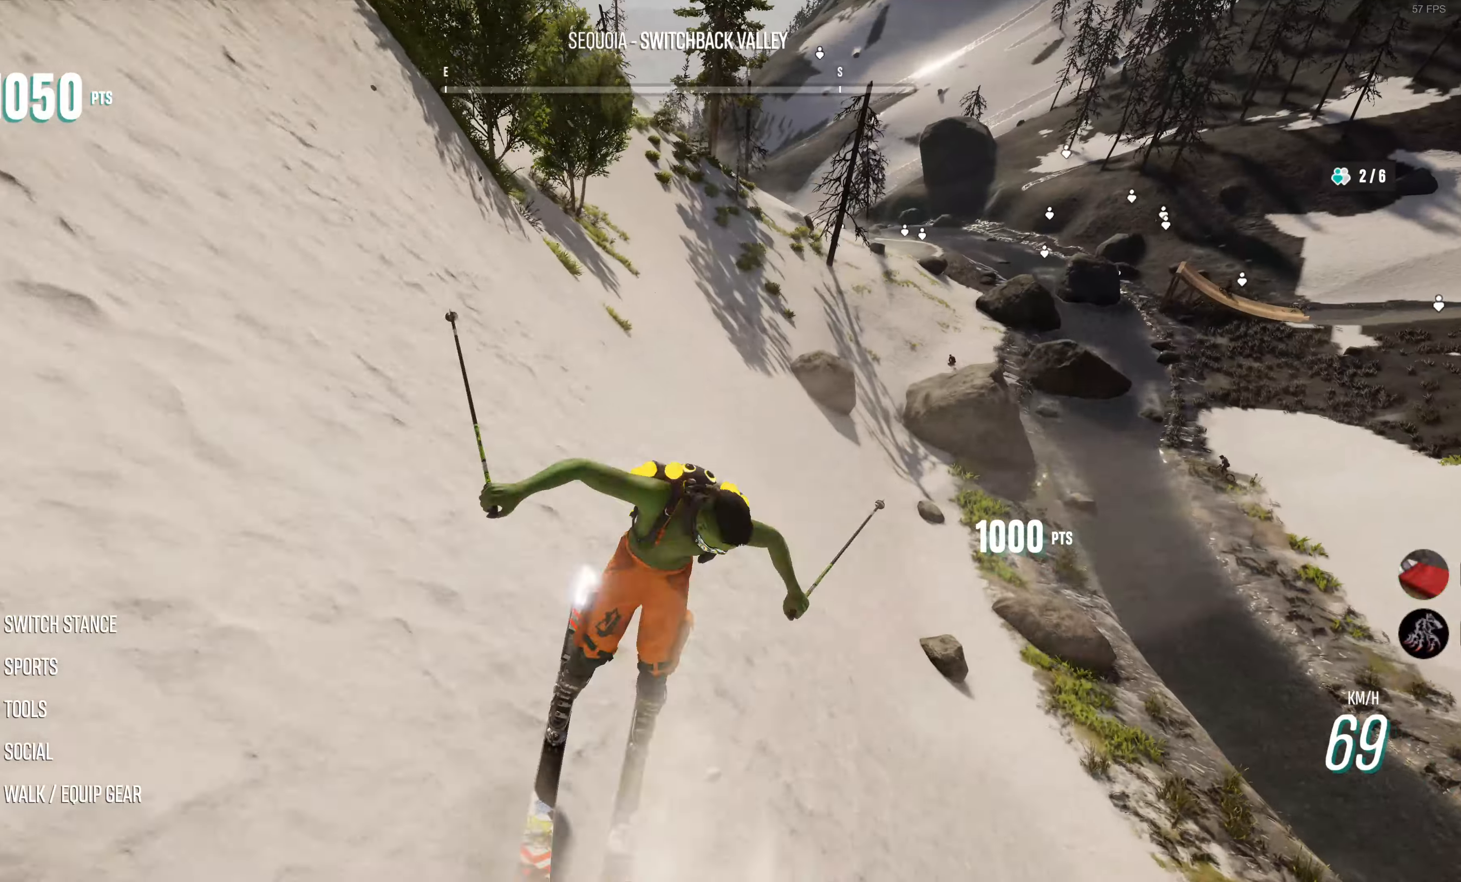
{"buttons": ["R2"], "left_stick": "center", "right_stick": "center", "events": [[33, "SQUARE", "up"]]}
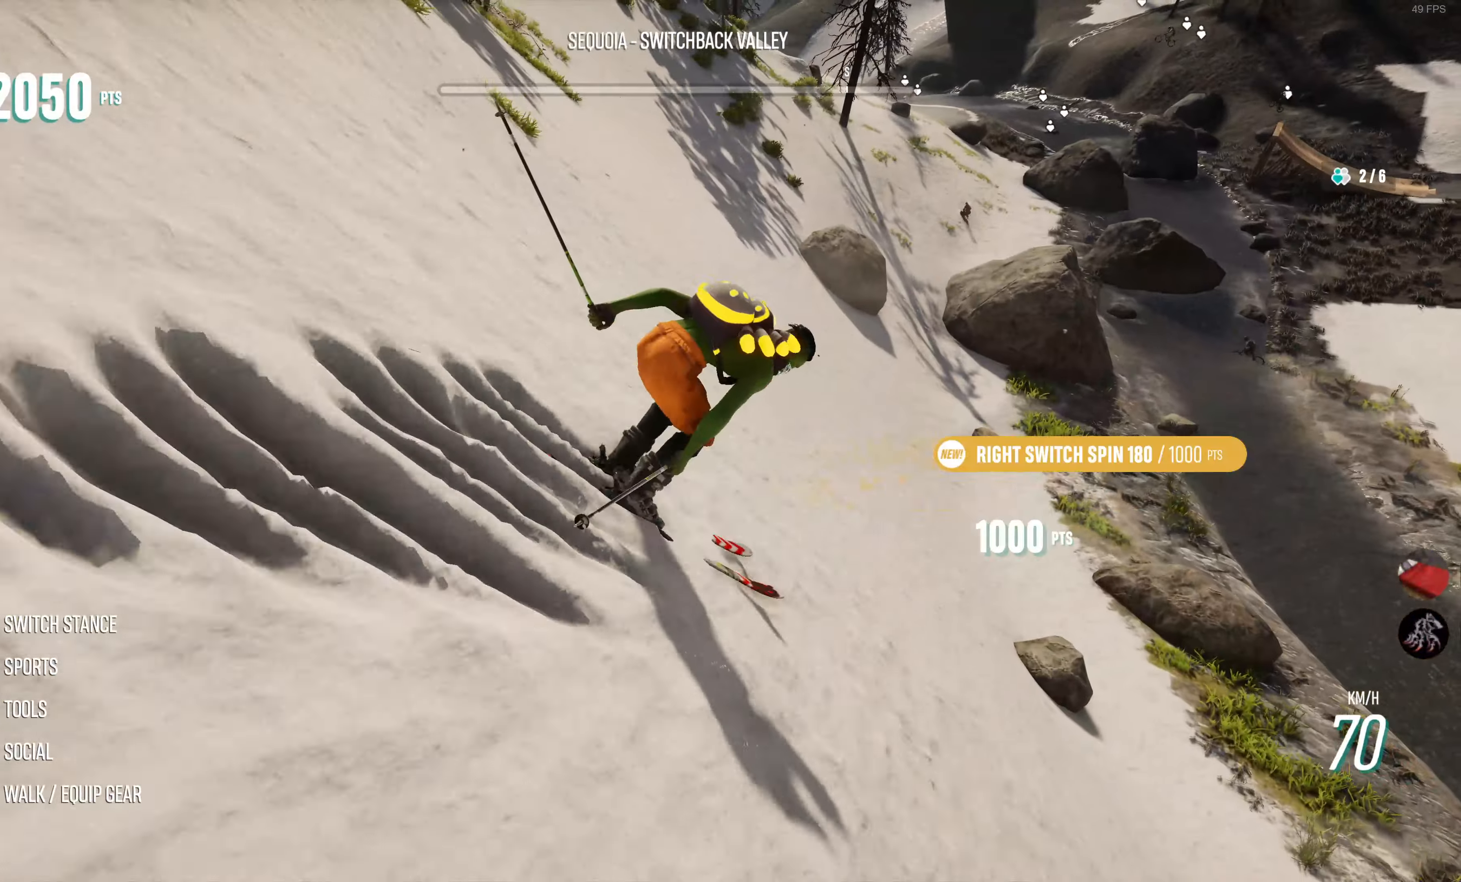
{"buttons": ["R2"], "left_stick": "center", "right_stick": "center", "events": [[300, "left_stick", "left"], [367, "left_stick", "center"], [433, "left_stick", "right"], [483, "left_stick", "center"]]}
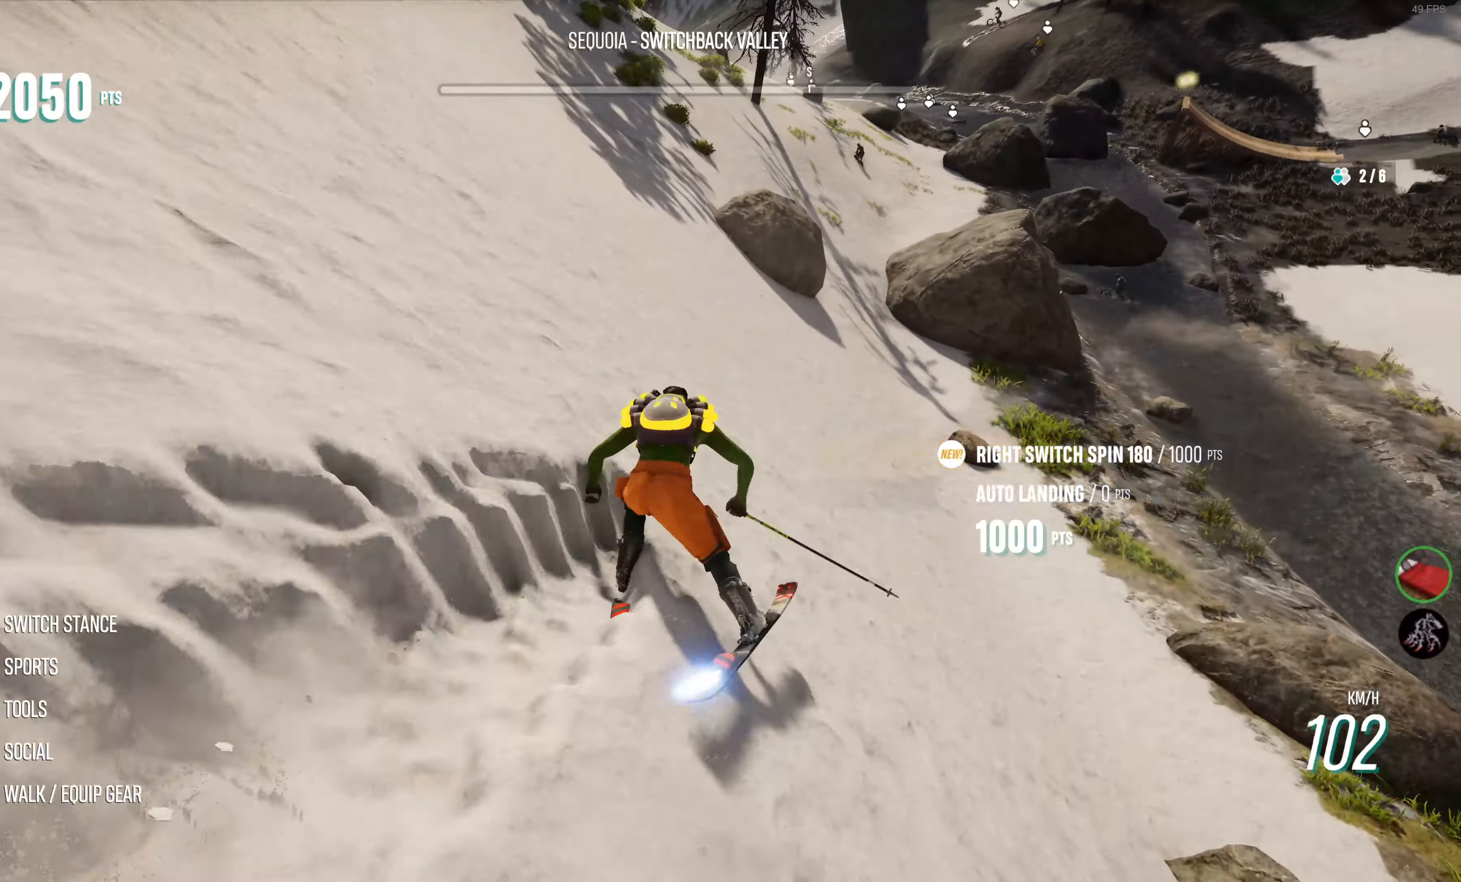
{"buttons": ["R2"], "left_stick": "right", "right_stick": "center", "events": [[67, "left_stick", "left"], [333, "left_stick", "center"], [383, "left_stick", "right"]]}
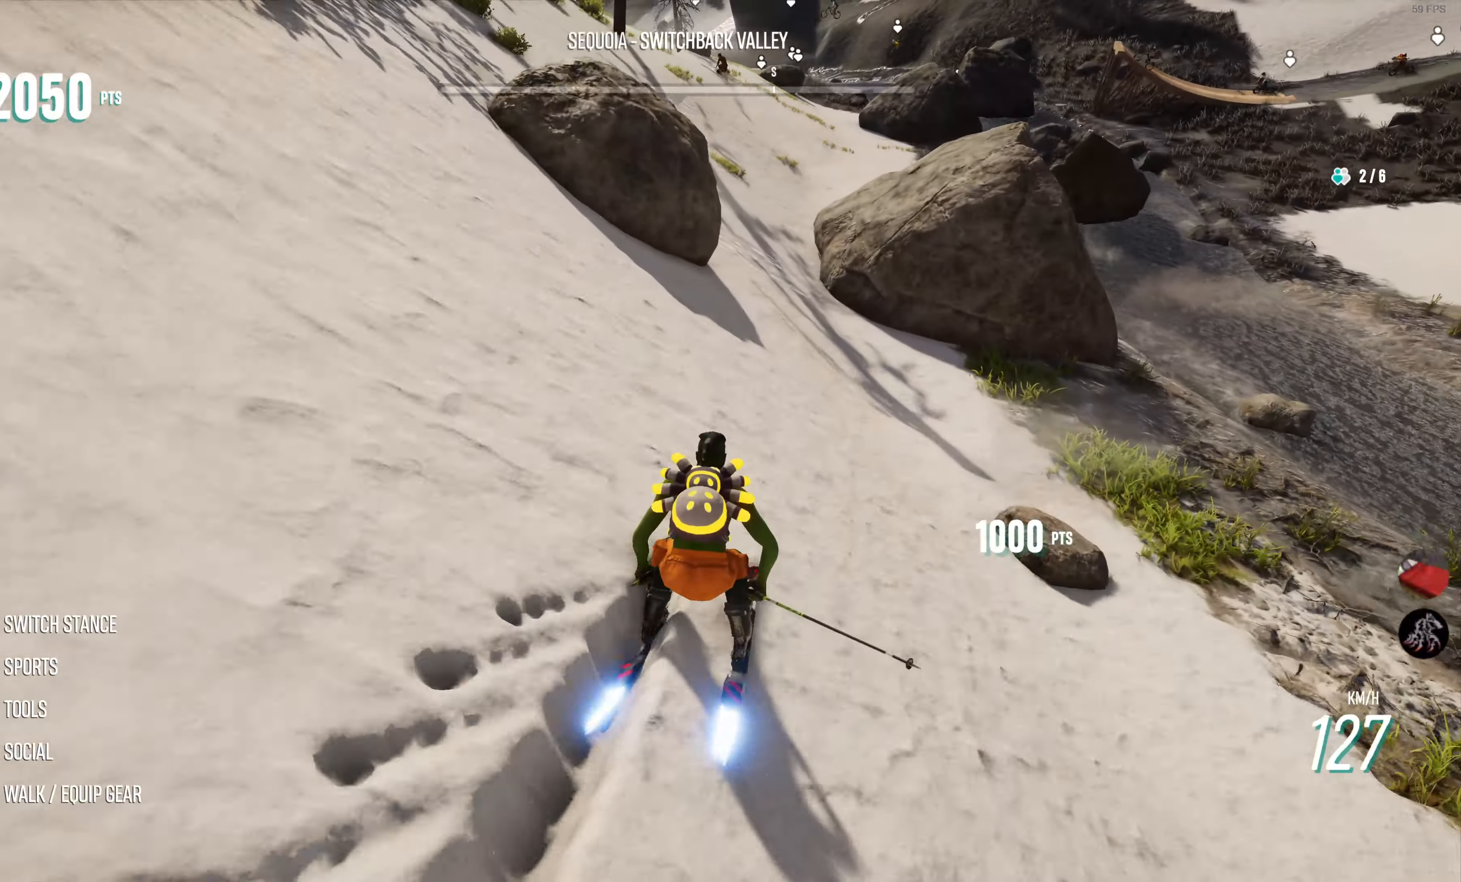
{"buttons": ["R2"], "left_stick": "left", "right_stick": "center", "events": [[50, "left_stick", "center"], [184, "left_stick", "up-left"], [417, "left_stick", "left"]]}
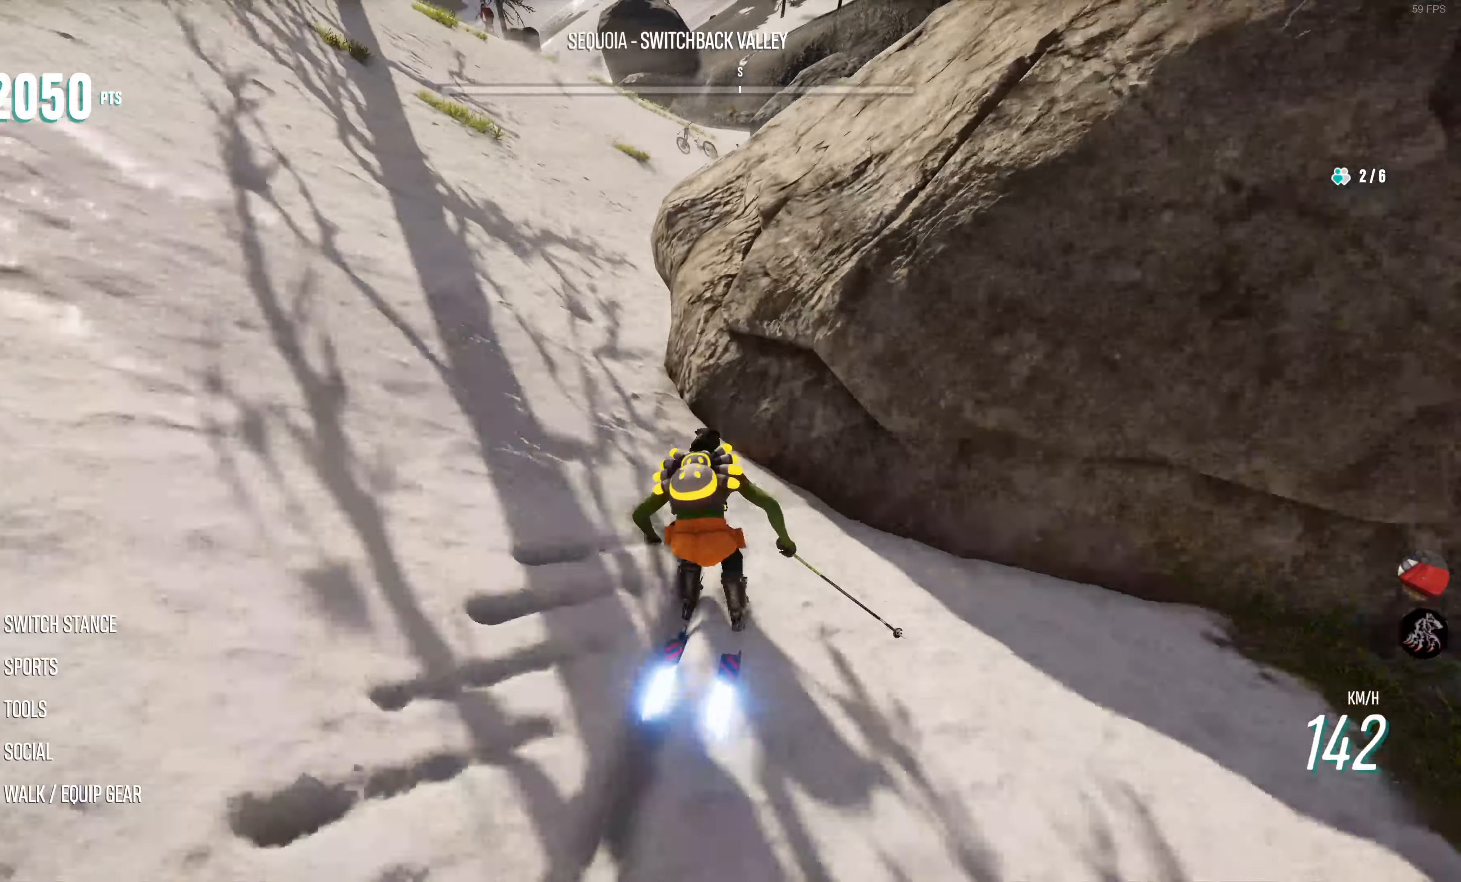
{"buttons": ["R2"], "left_stick": "center", "right_stick": "center", "events": [[200, "left_stick", "center"]]}
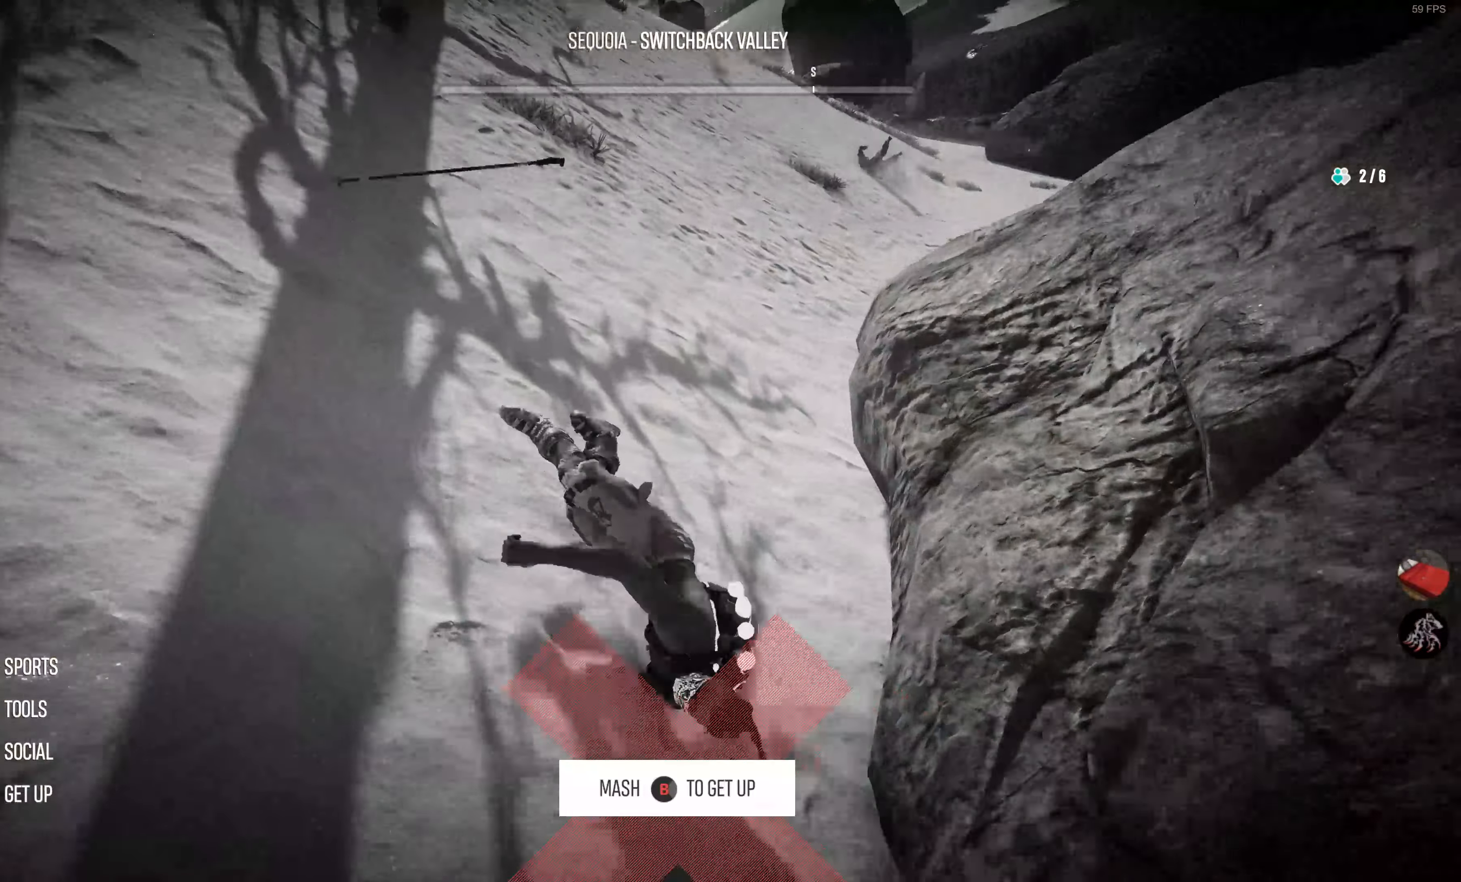
{"buttons": [], "left_stick": "center", "right_stick": "center", "events": [[100, "R2", "up"]]}